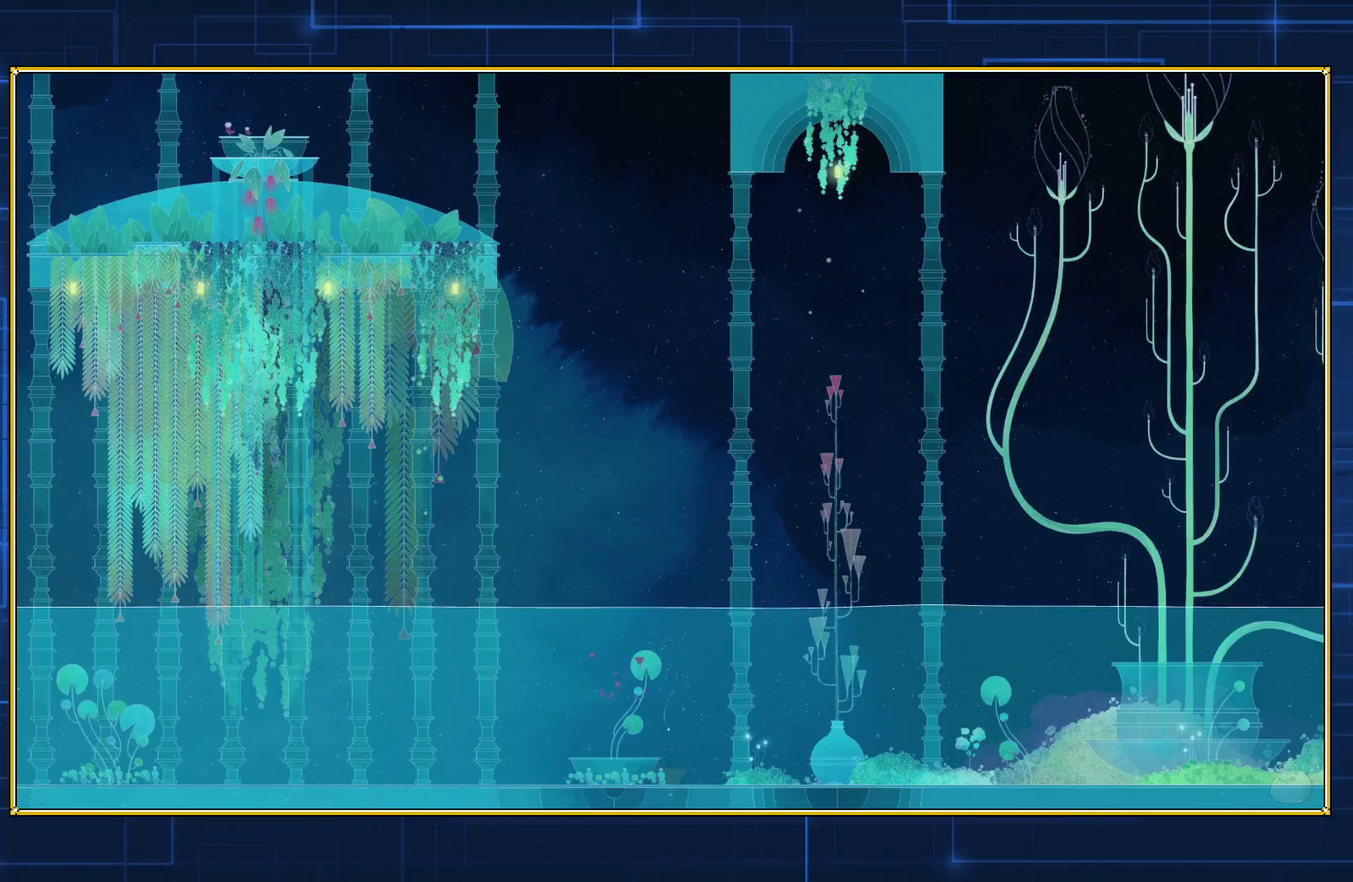
Gameplay with a controller (Nintendo layout); each line is a JSON object with the inputs held at the frame after it. "events" lists button and stick changes between this image and that frame as [ms after this image, input, new state], when the widget could be followed in between. Not read: L3 R3.
{"buttons": ["DPAD_LEFT"], "events": [[500, "DPAD_LEFT", "down"]]}
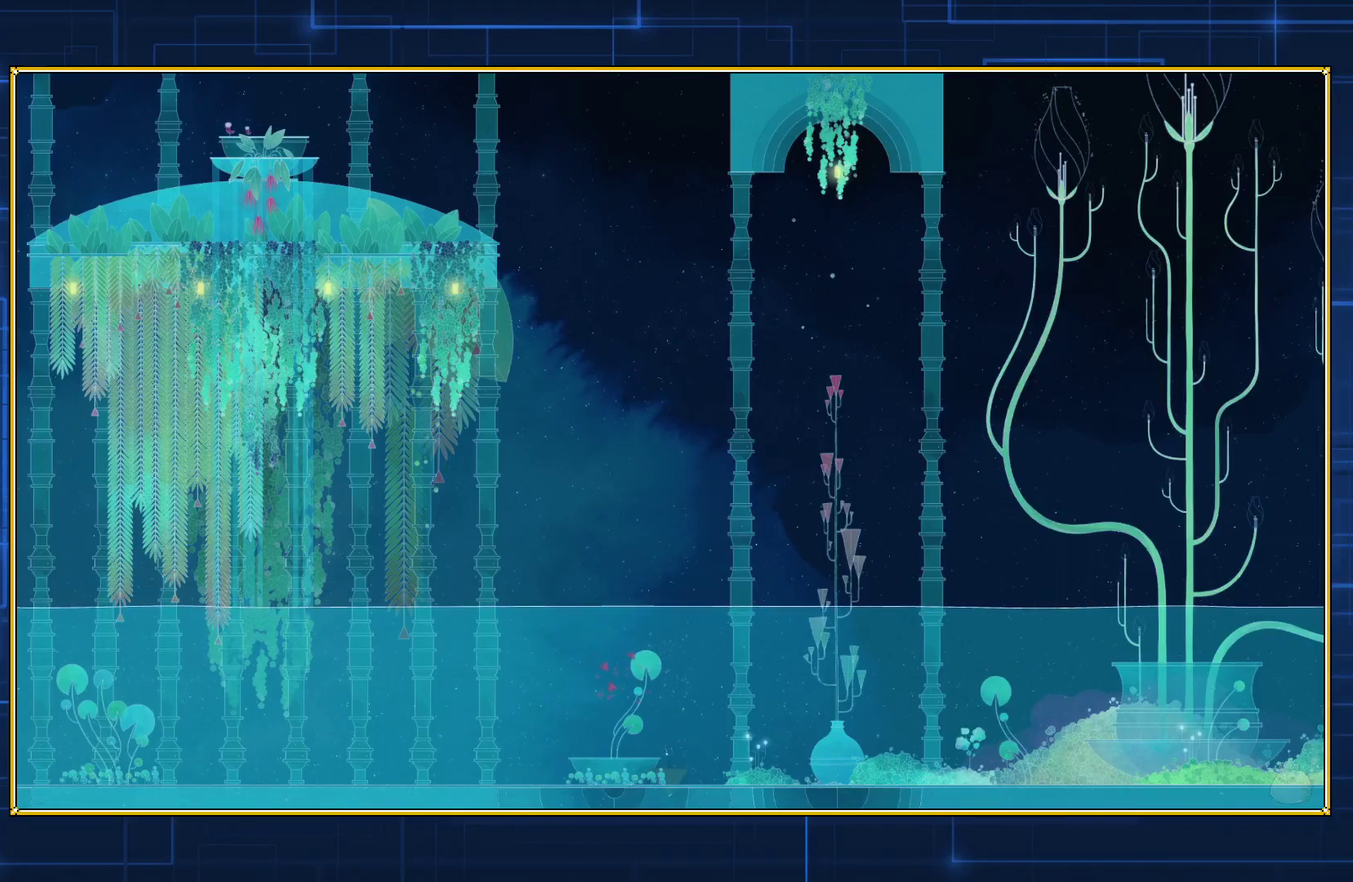
{"buttons": [], "events": [[383, "DPAD_LEFT", "up"]]}
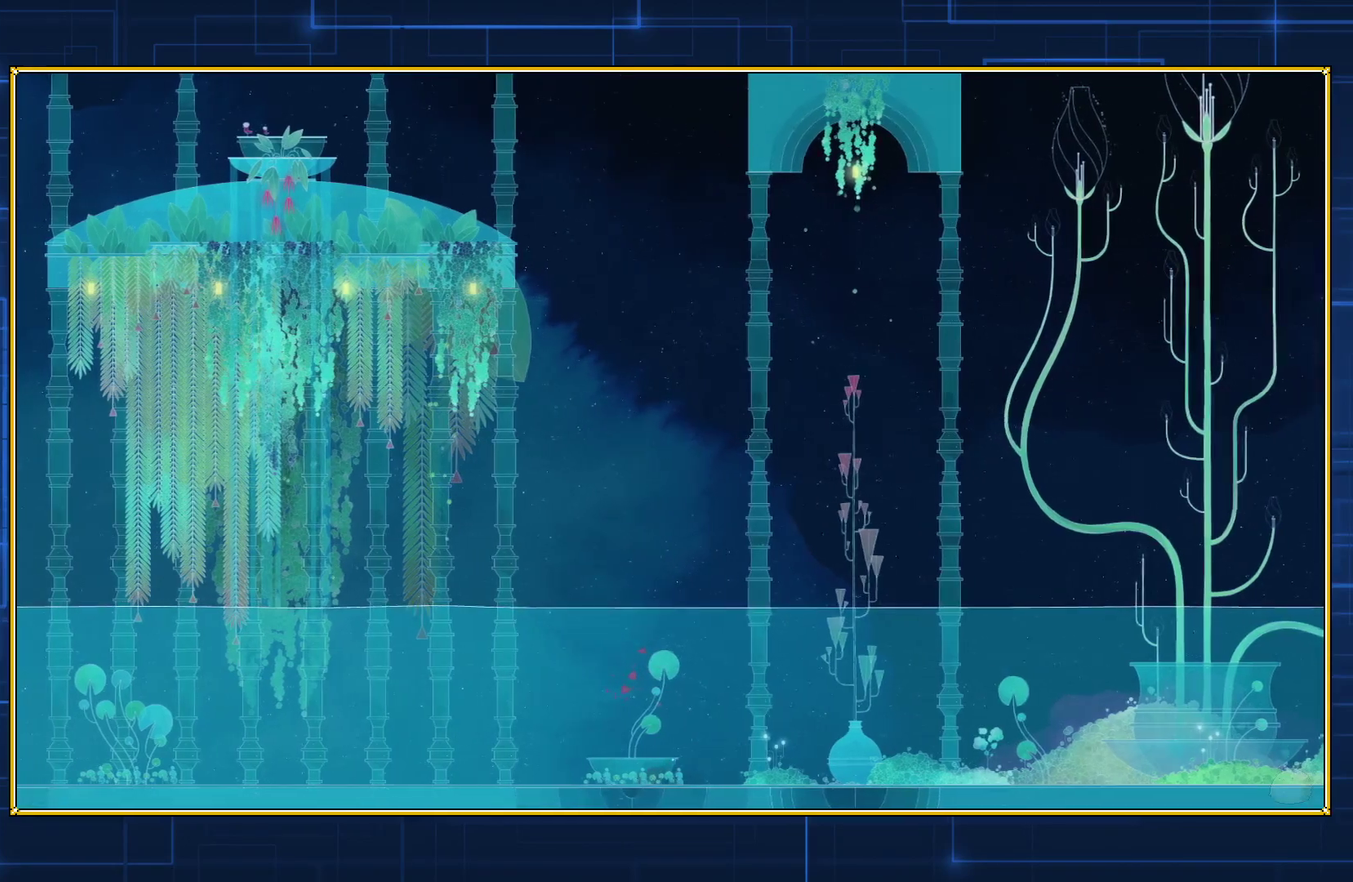
{"buttons": ["DPAD_UP"], "events": [[200, "DPAD_UP", "down"]]}
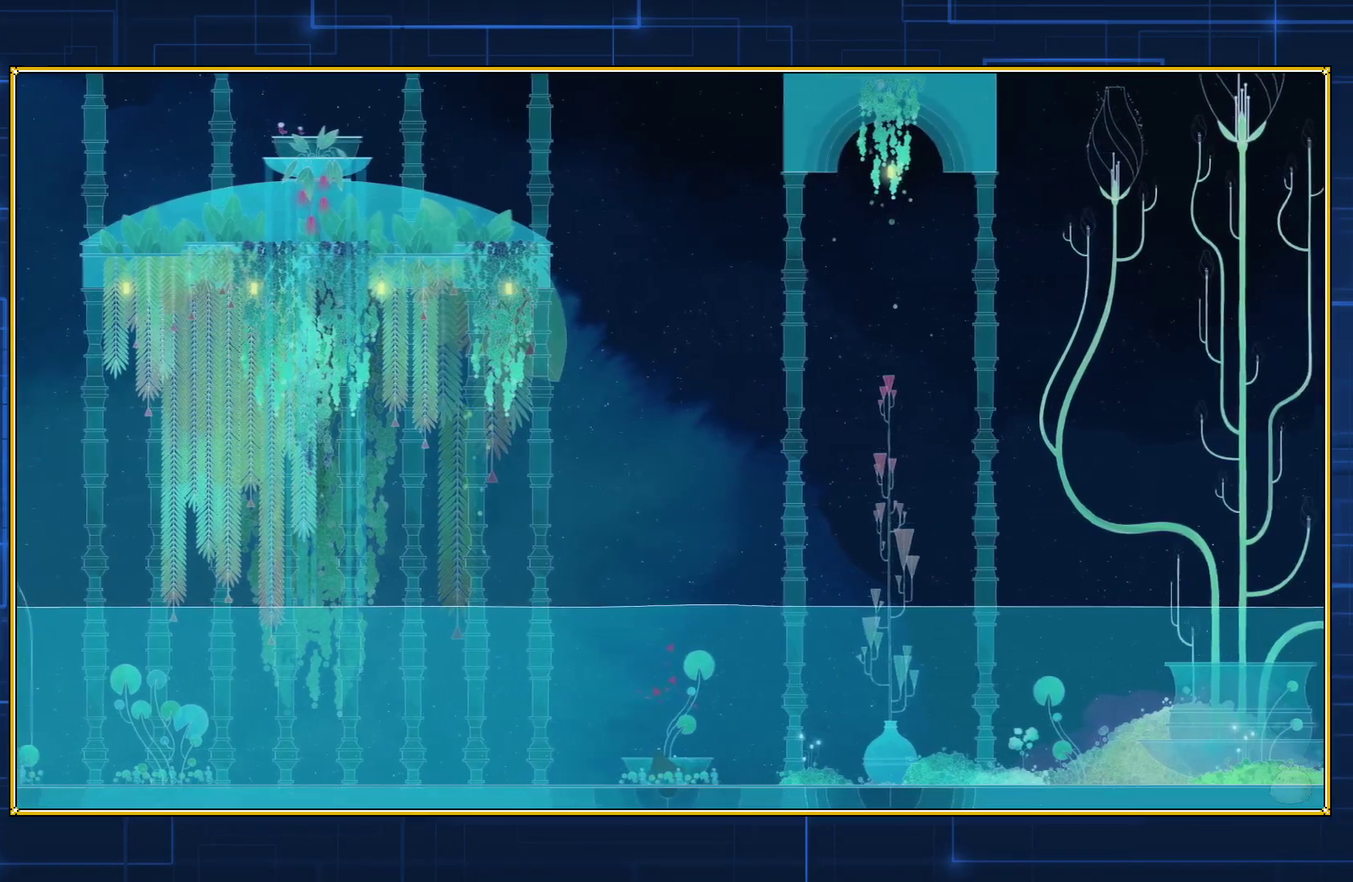
{"buttons": ["B", "DPAD_UP"], "events": [[233, "B", "down"]]}
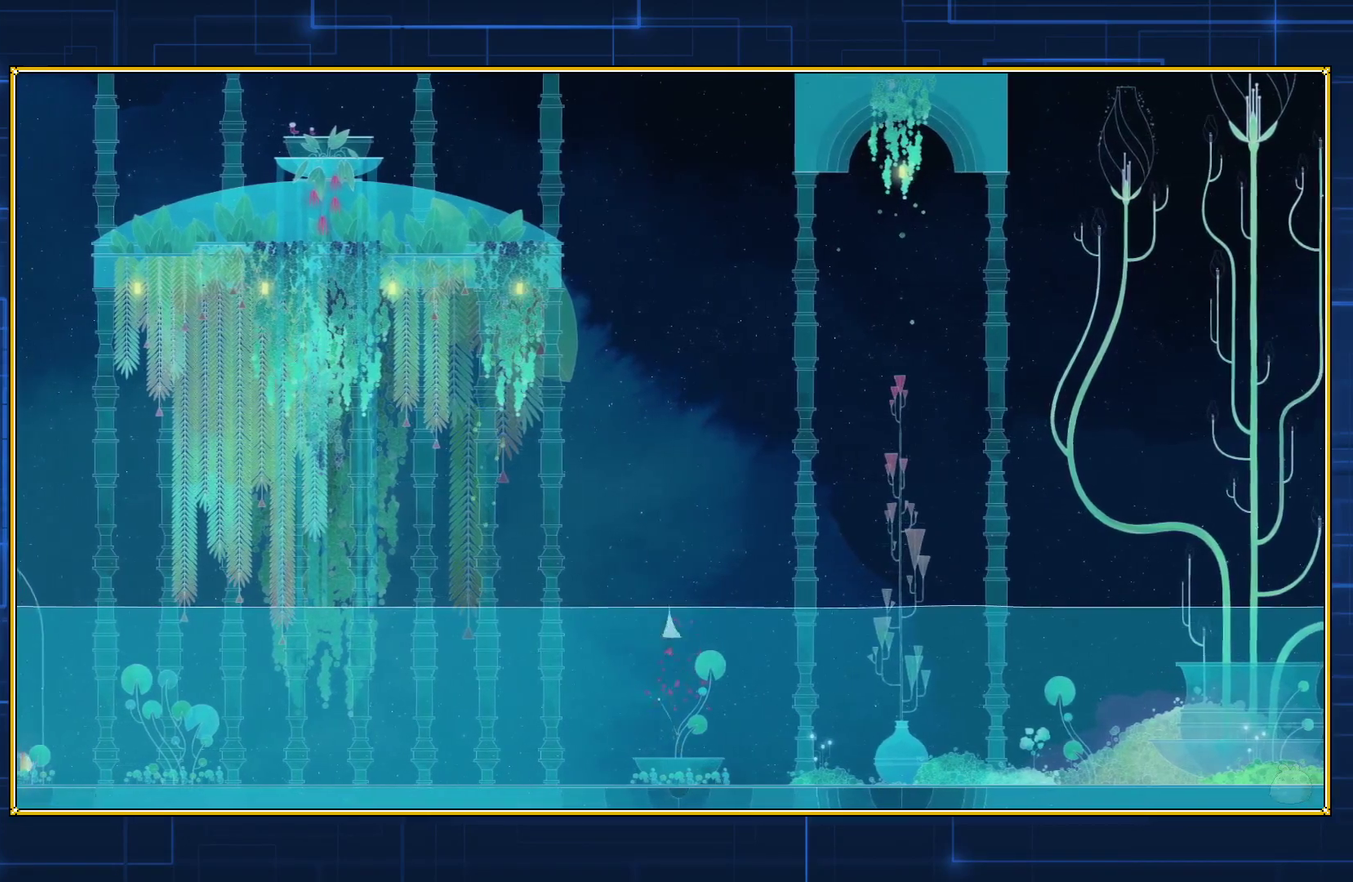
{"buttons": ["DPAD_UP"], "events": [[200, "B", "up"]]}
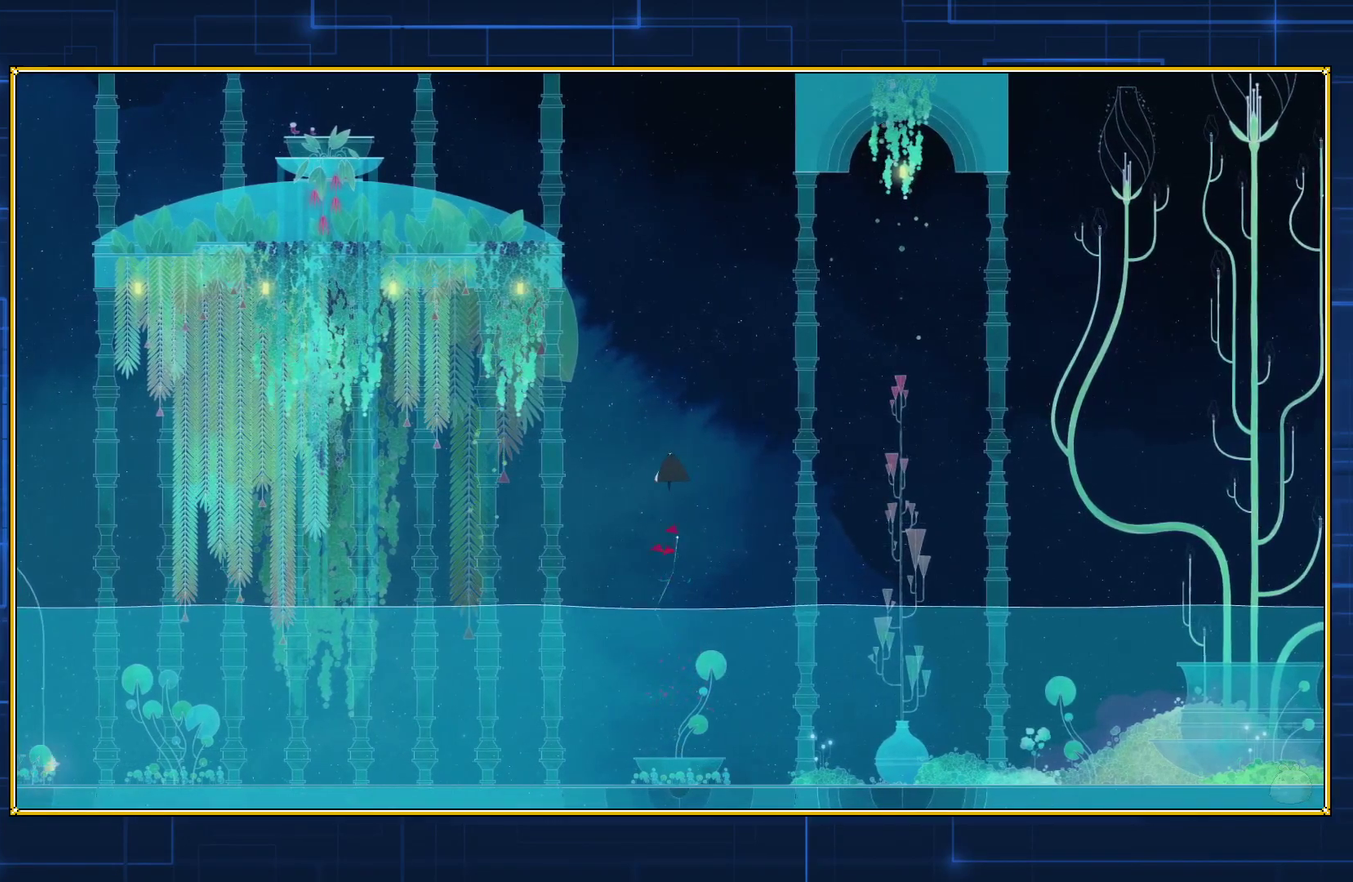
{"buttons": ["B", "DPAD_UP"], "events": [[67, "B", "down"]]}
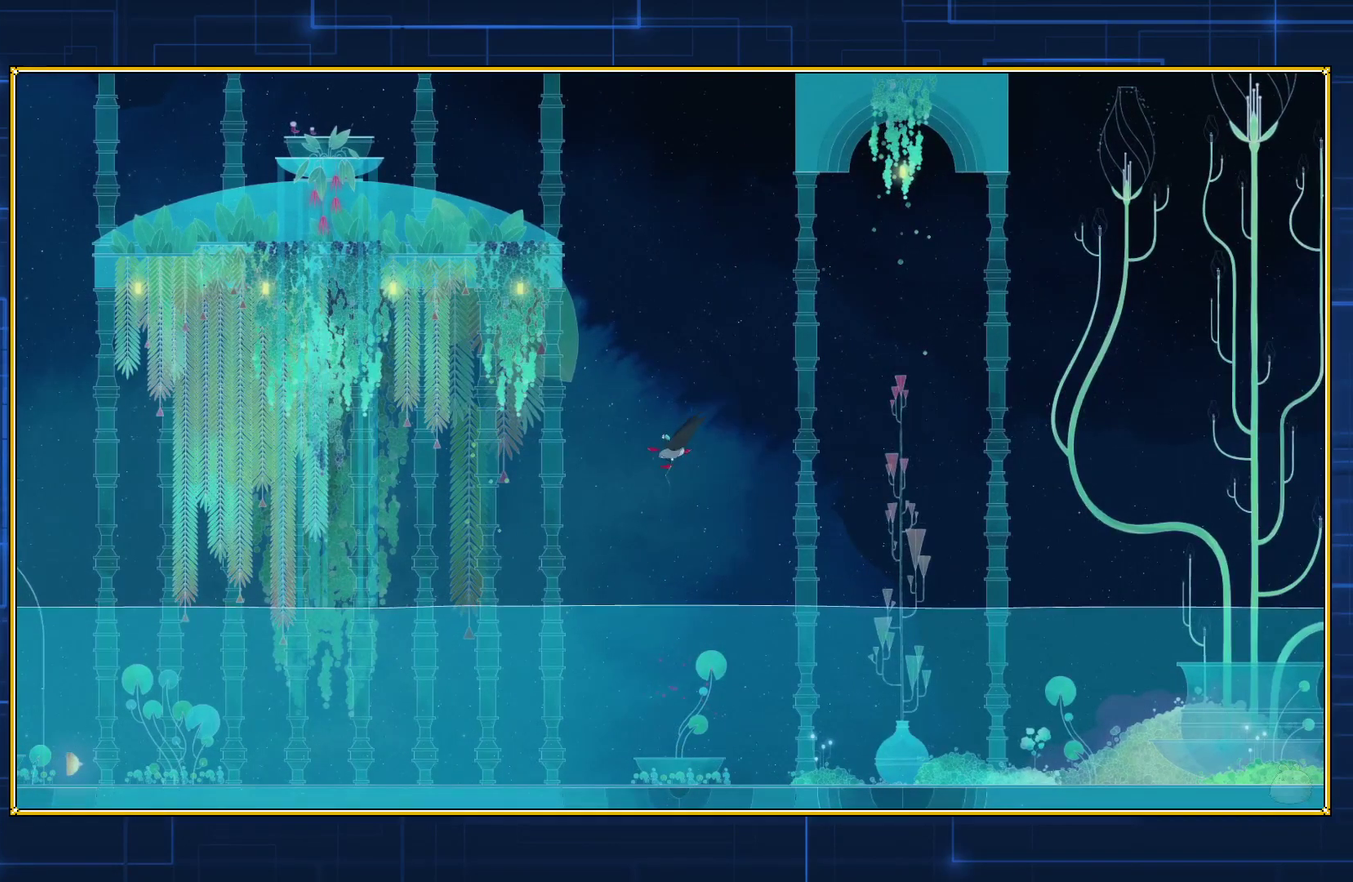
{"buttons": ["B", "DPAD_UP", "DPAD_LEFT"], "events": [[200, "DPAD_LEFT", "down"]]}
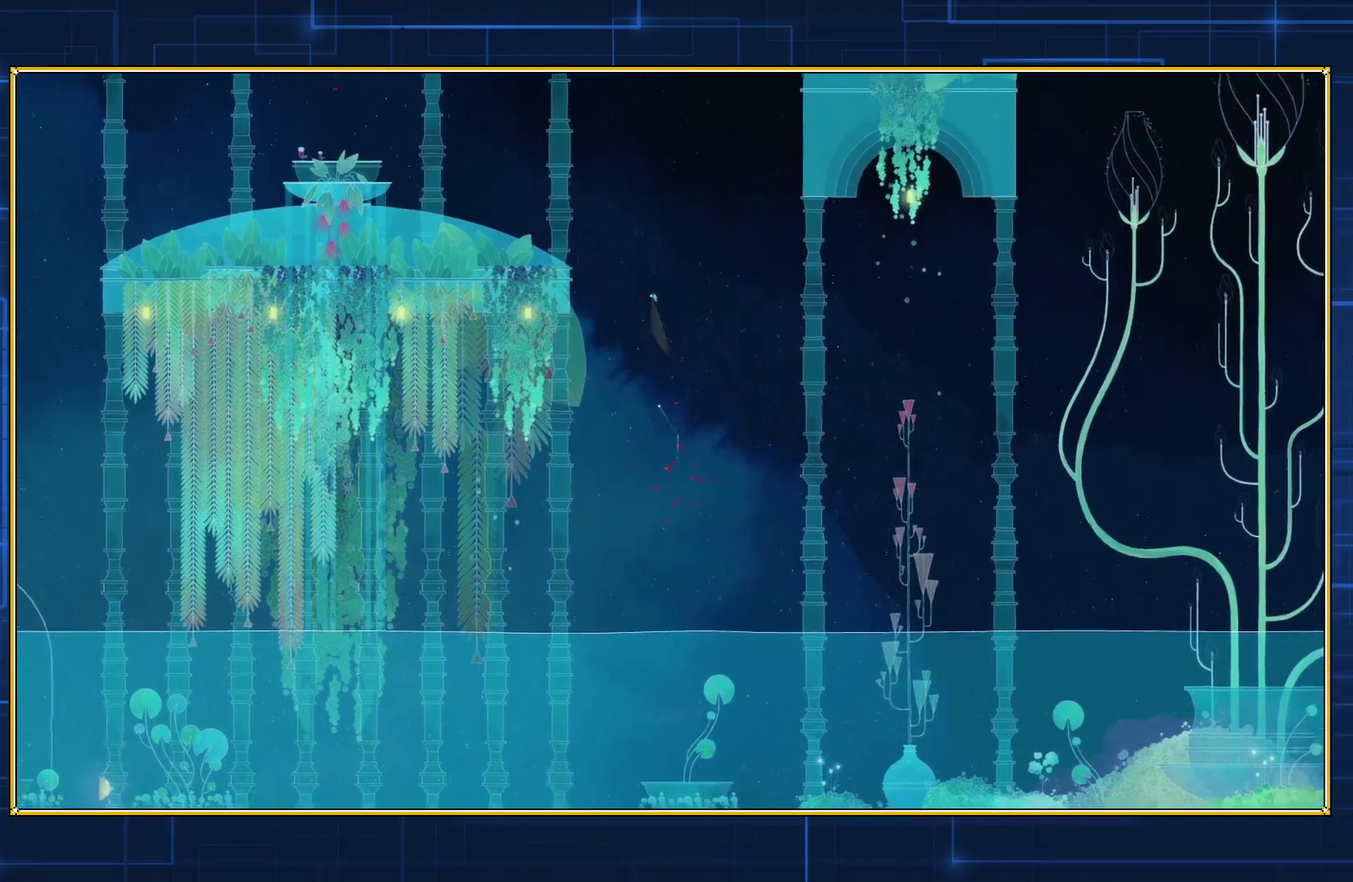
{"buttons": ["B", "DPAD_LEFT"], "events": [[133, "DPAD_UP", "up"]]}
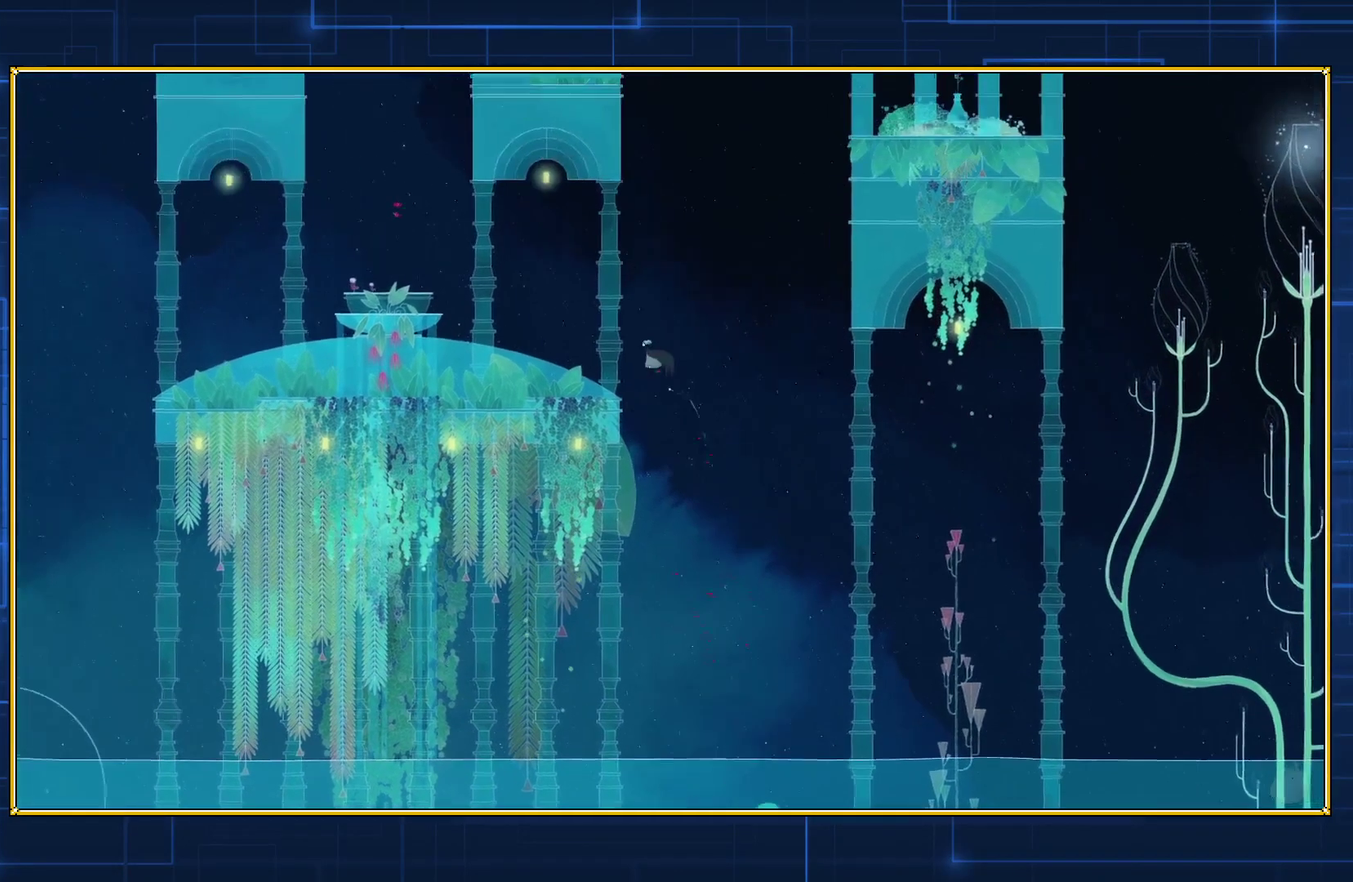
{"buttons": ["B", "DPAD_LEFT"], "events": []}
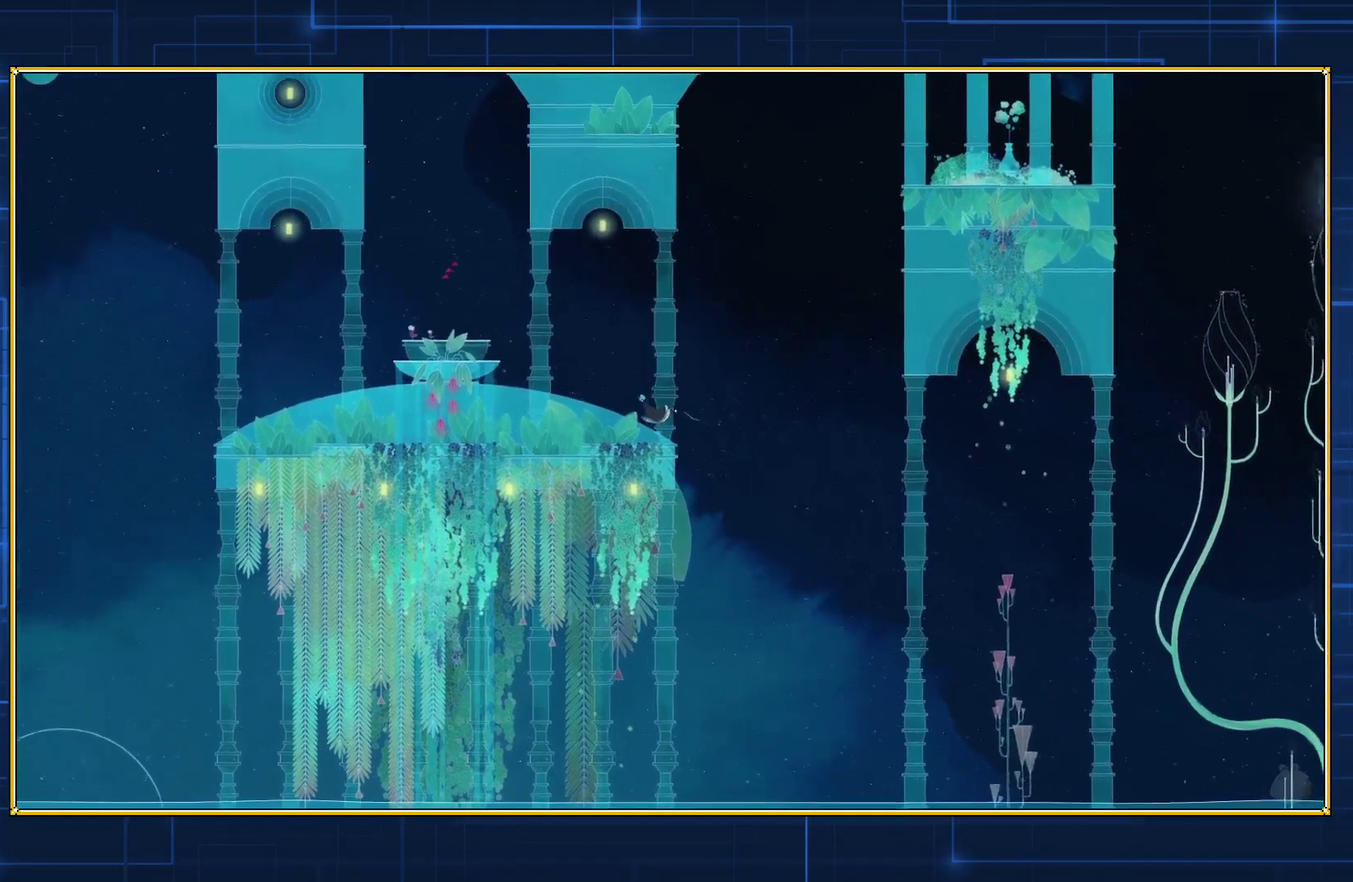
{"buttons": ["DPAD_LEFT"], "events": [[350, "B", "up"]]}
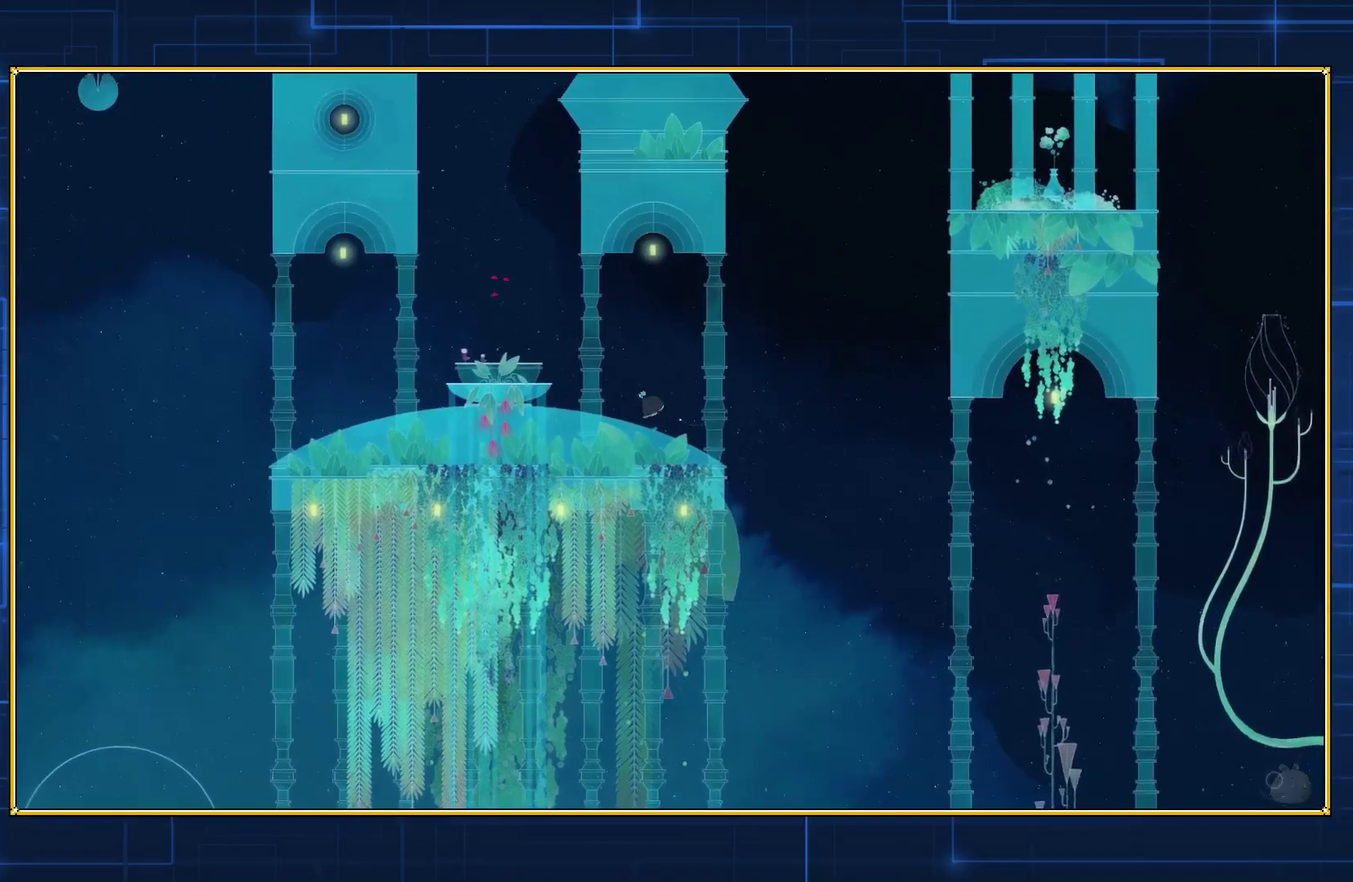
{"buttons": [], "events": [[400, "DPAD_LEFT", "up"]]}
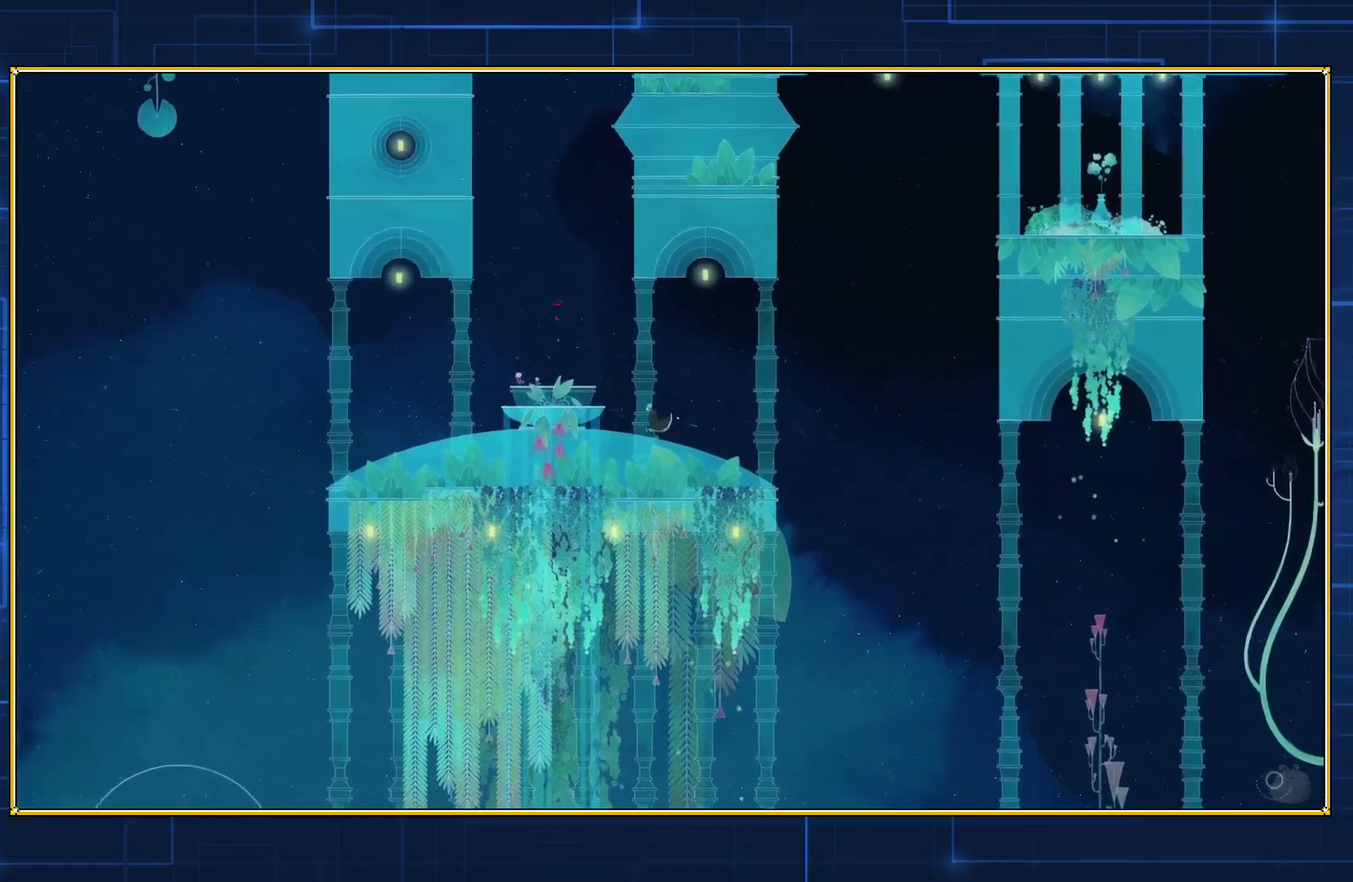
{"buttons": [], "events": [[100, "B", "down"], [483, "B", "up"]]}
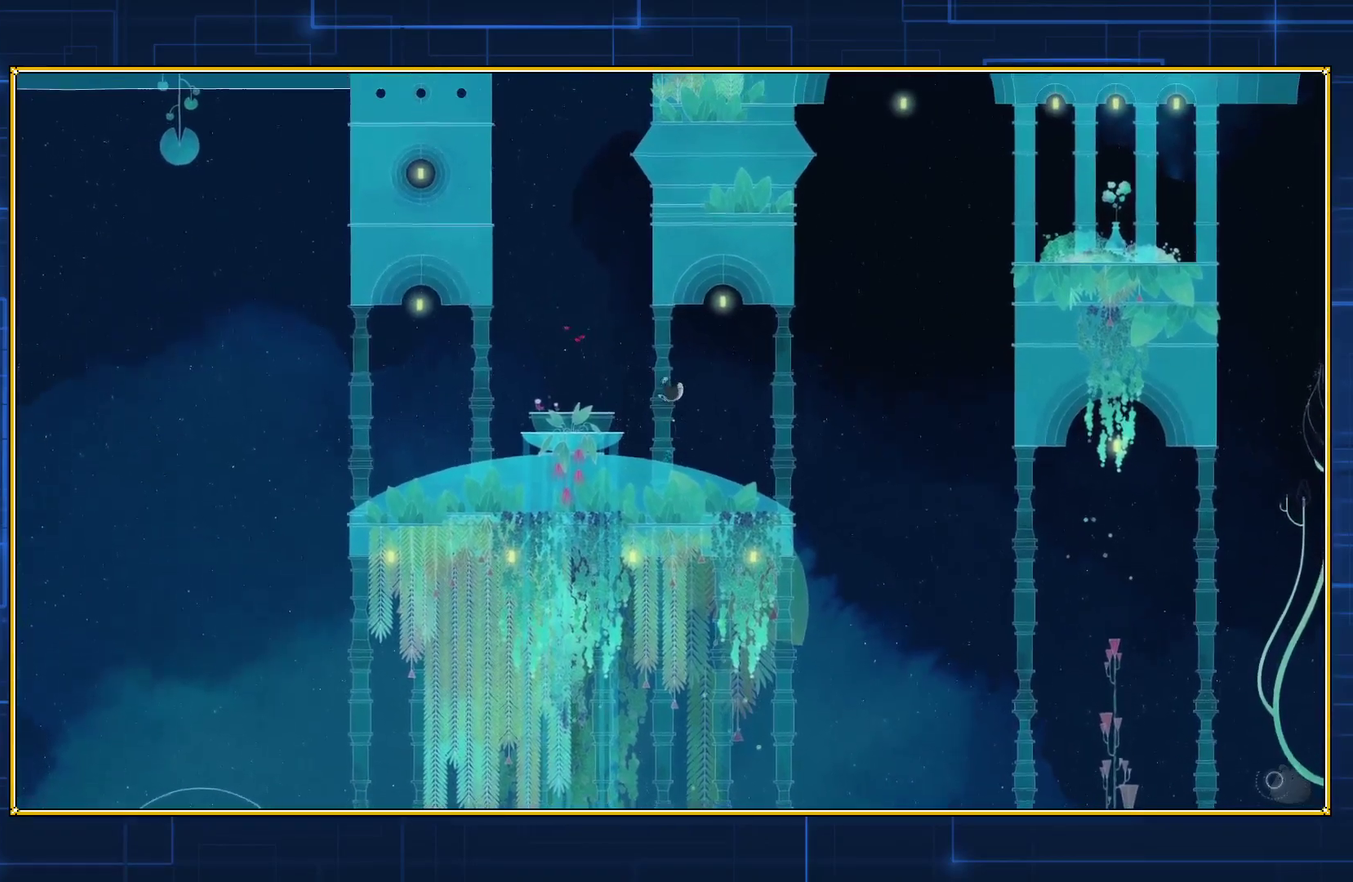
{"buttons": ["B"], "events": [[117, "B", "down"]]}
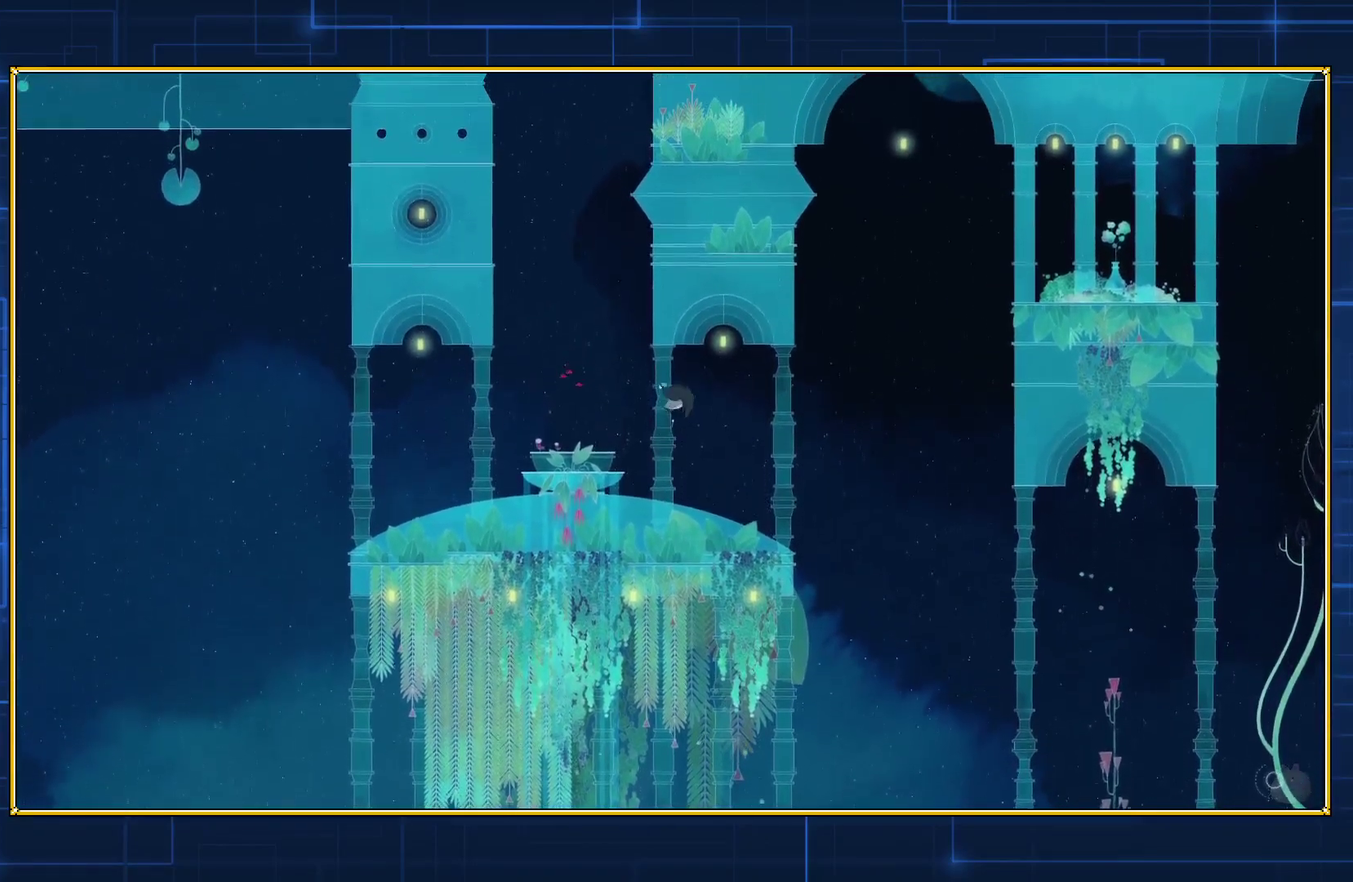
{"buttons": ["B"], "events": []}
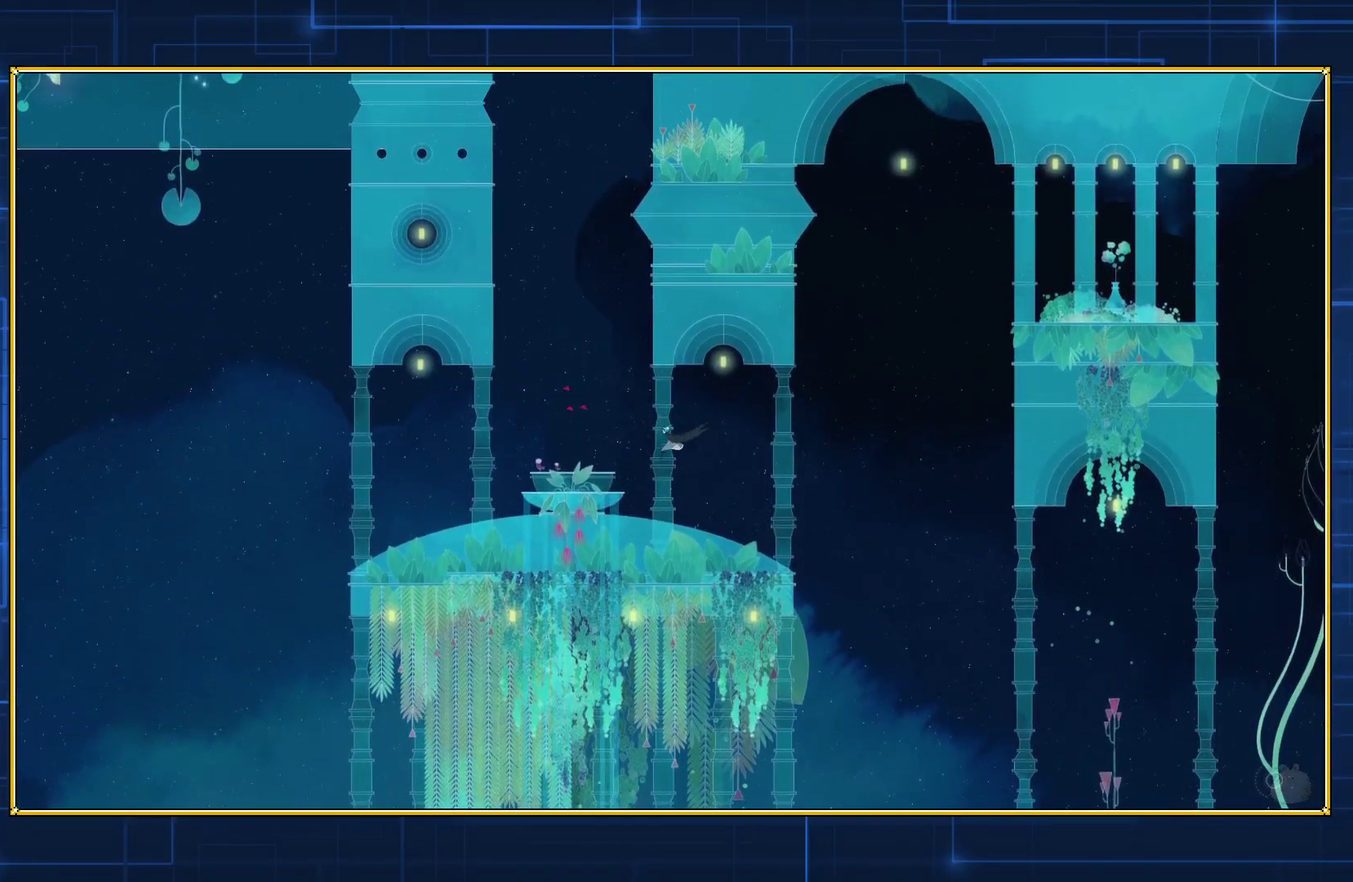
{"buttons": [], "events": [[483, "B", "up"]]}
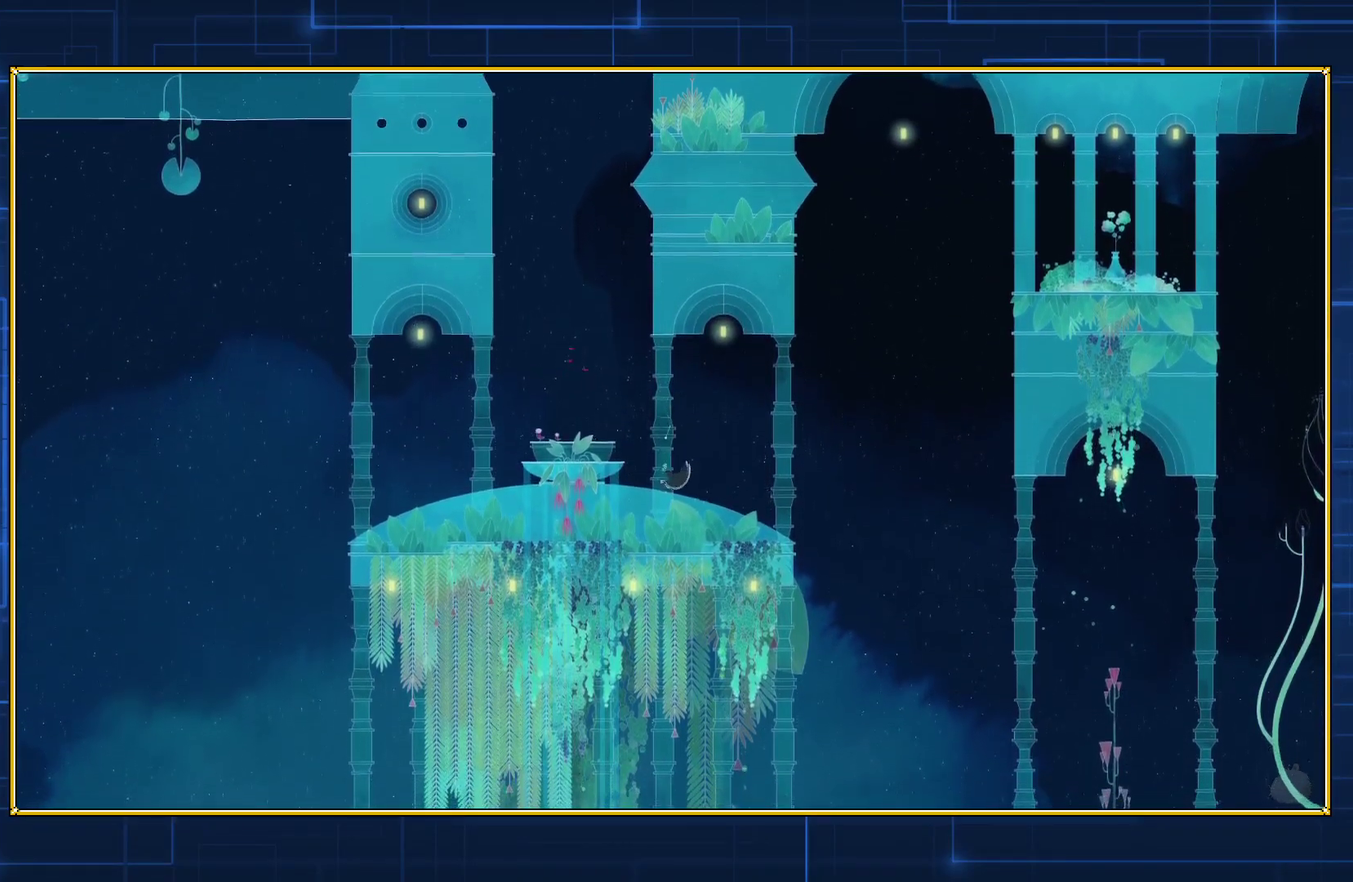
{"buttons": ["DPAD_LEFT"], "events": [[450, "DPAD_LEFT", "down"]]}
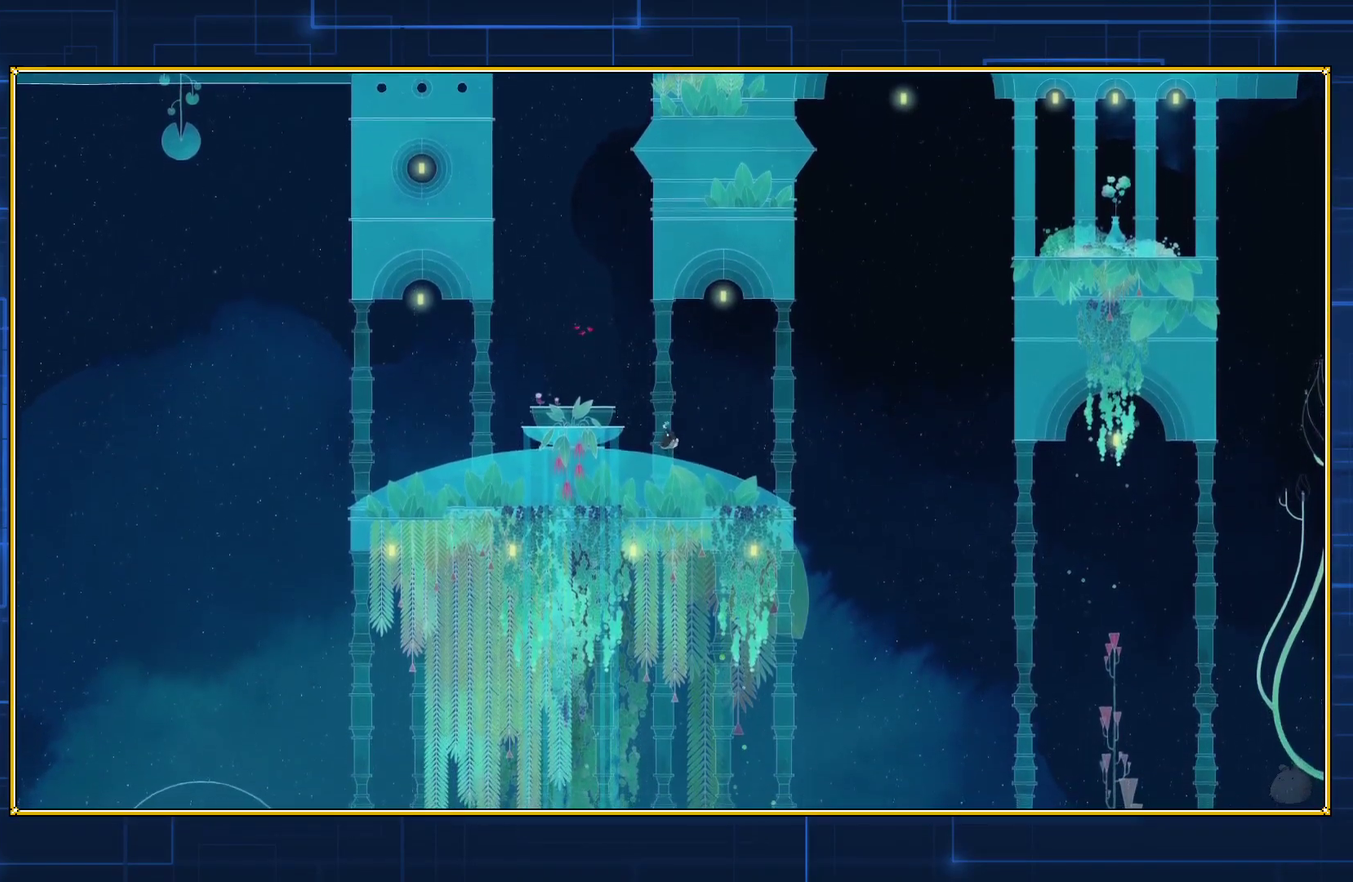
{"buttons": ["B"], "events": [[117, "DPAD_LEFT", "up"], [317, "B", "down"]]}
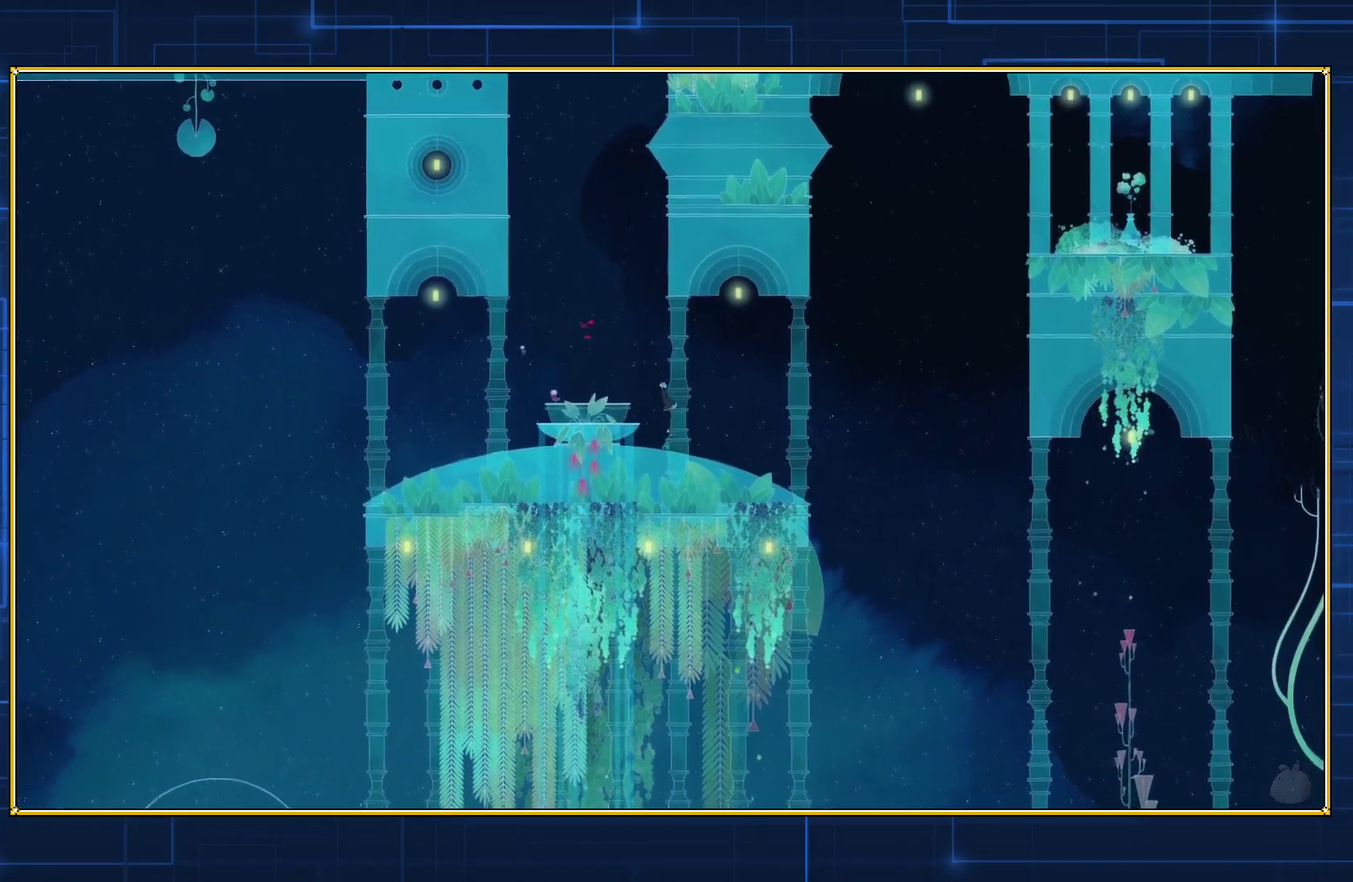
{"buttons": ["B"], "events": [[167, "B", "up"], [250, "B", "down"]]}
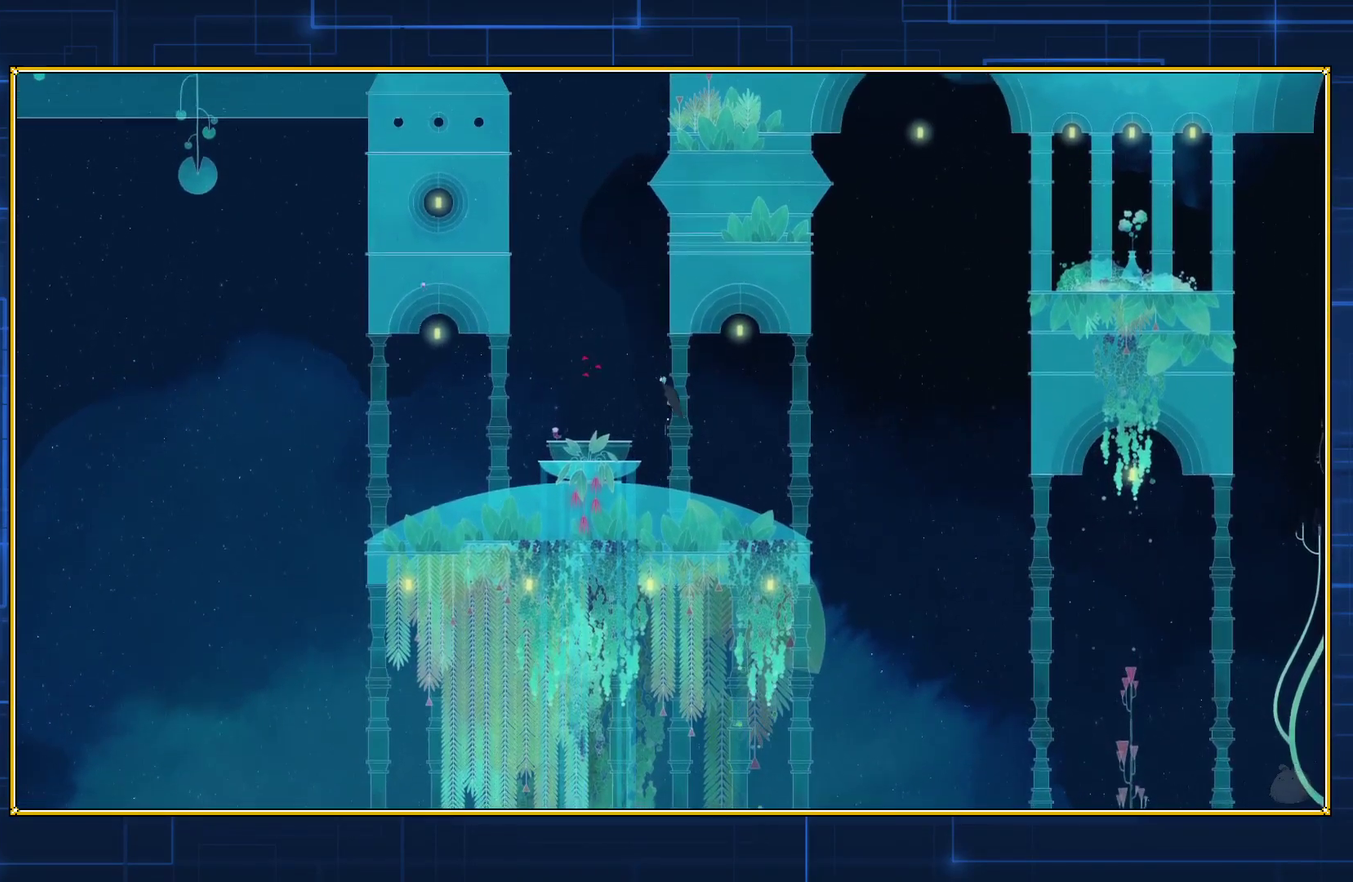
{"buttons": [], "events": [[450, "B", "up"]]}
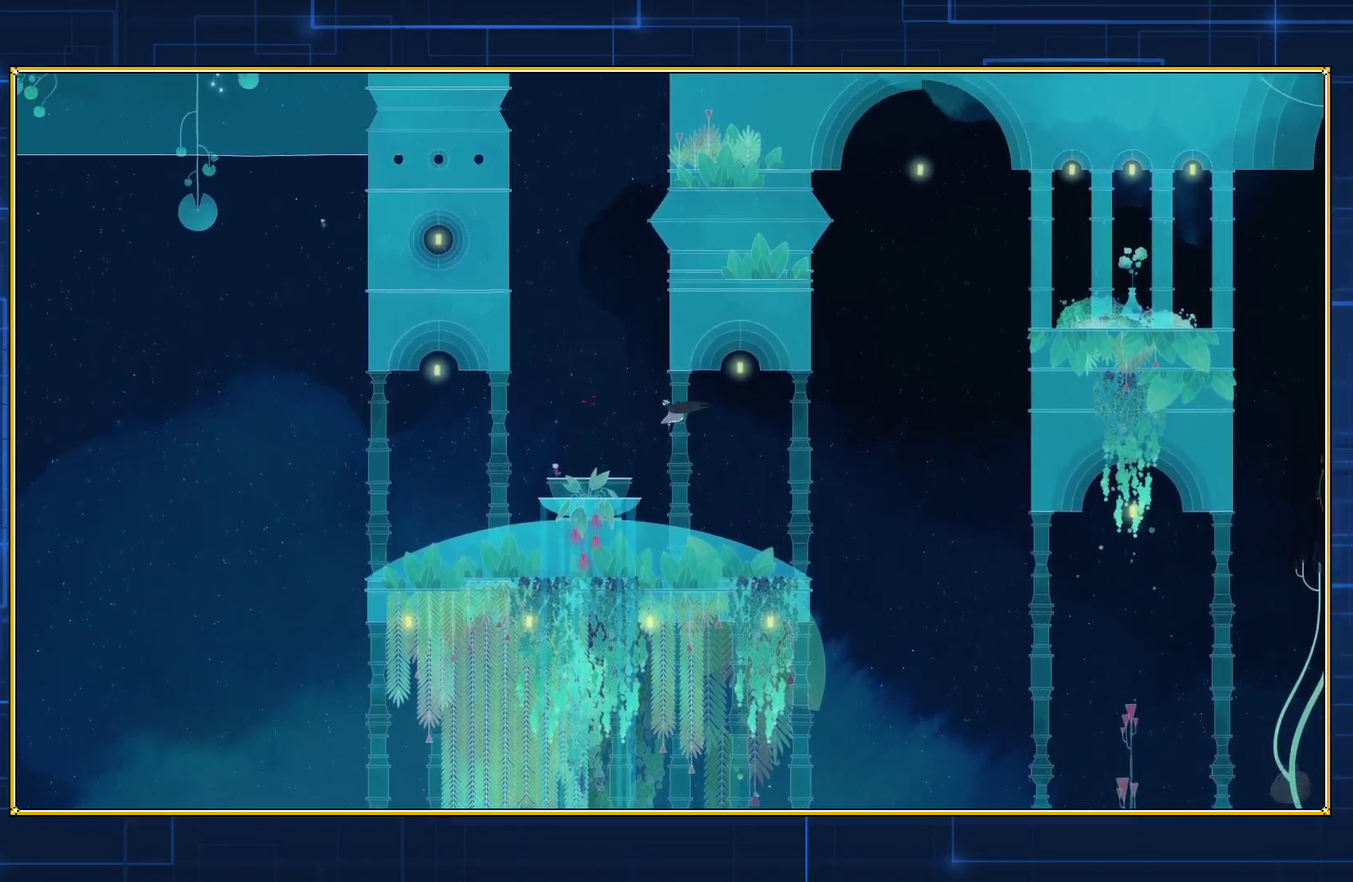
{"buttons": ["B"], "events": [[17, "B", "down"]]}
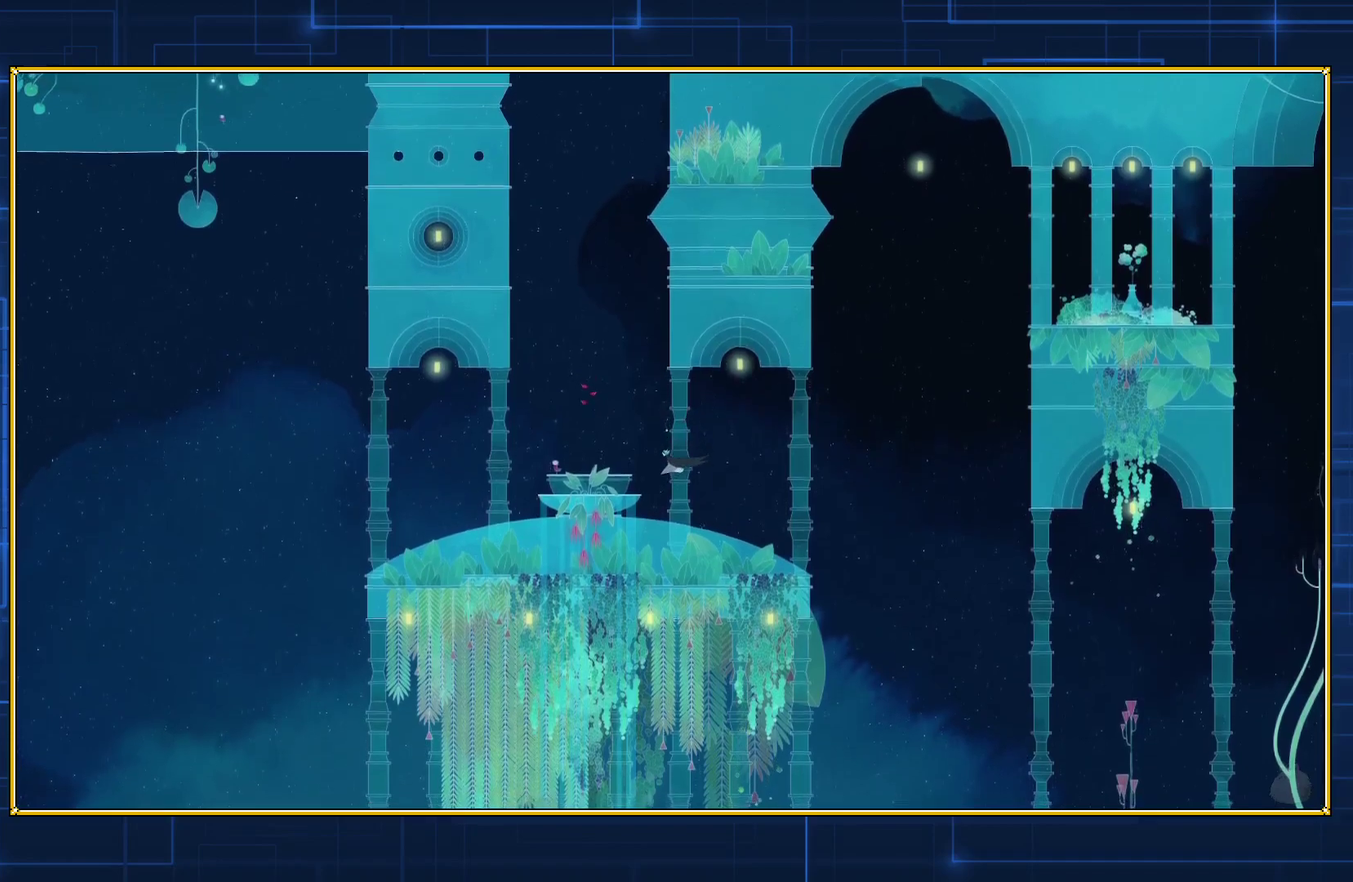
{"buttons": ["DPAD_LEFT"], "events": [[217, "B", "up"], [500, "DPAD_LEFT", "down"]]}
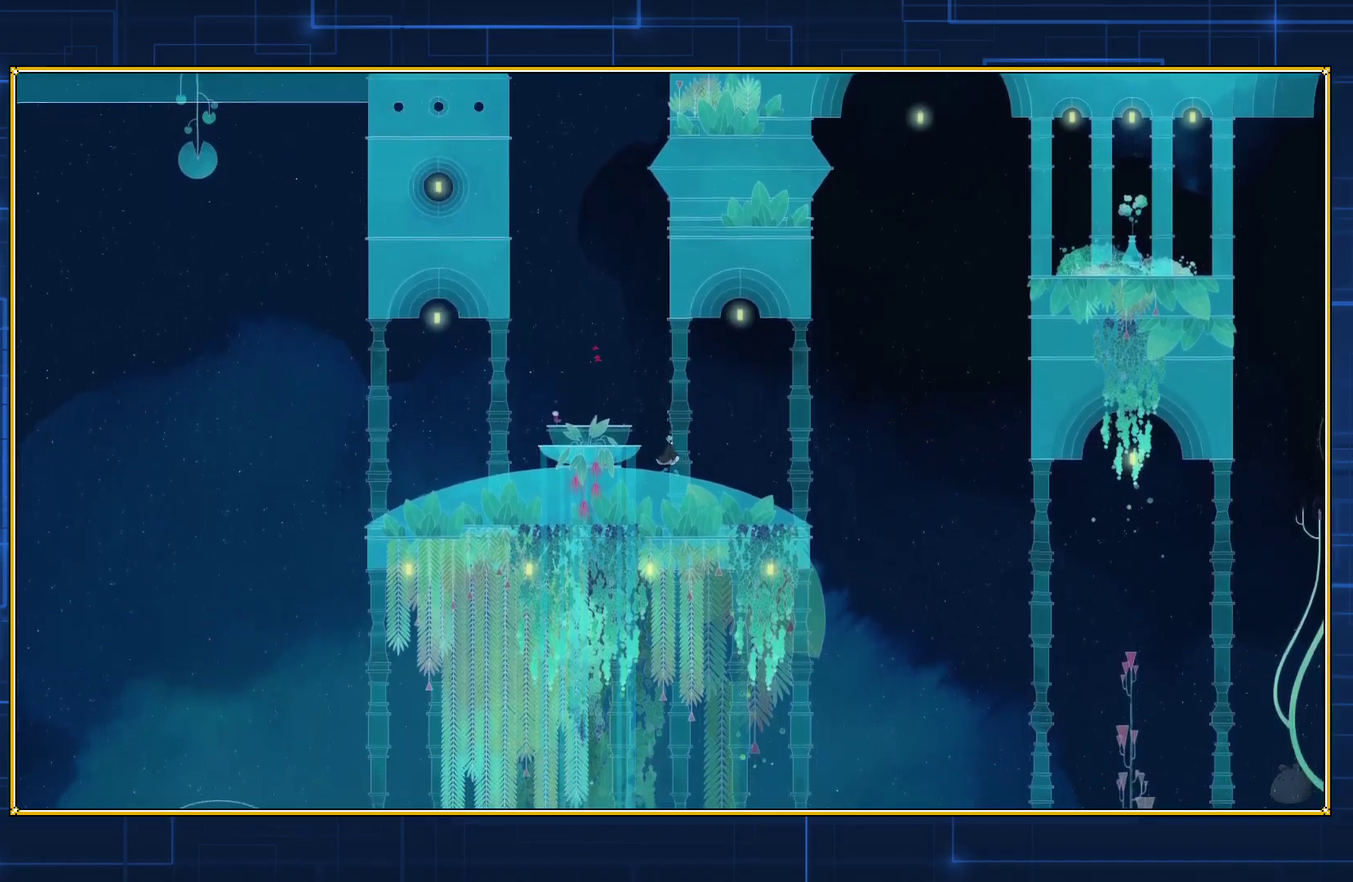
{"buttons": [], "events": [[233, "DPAD_LEFT", "up"]]}
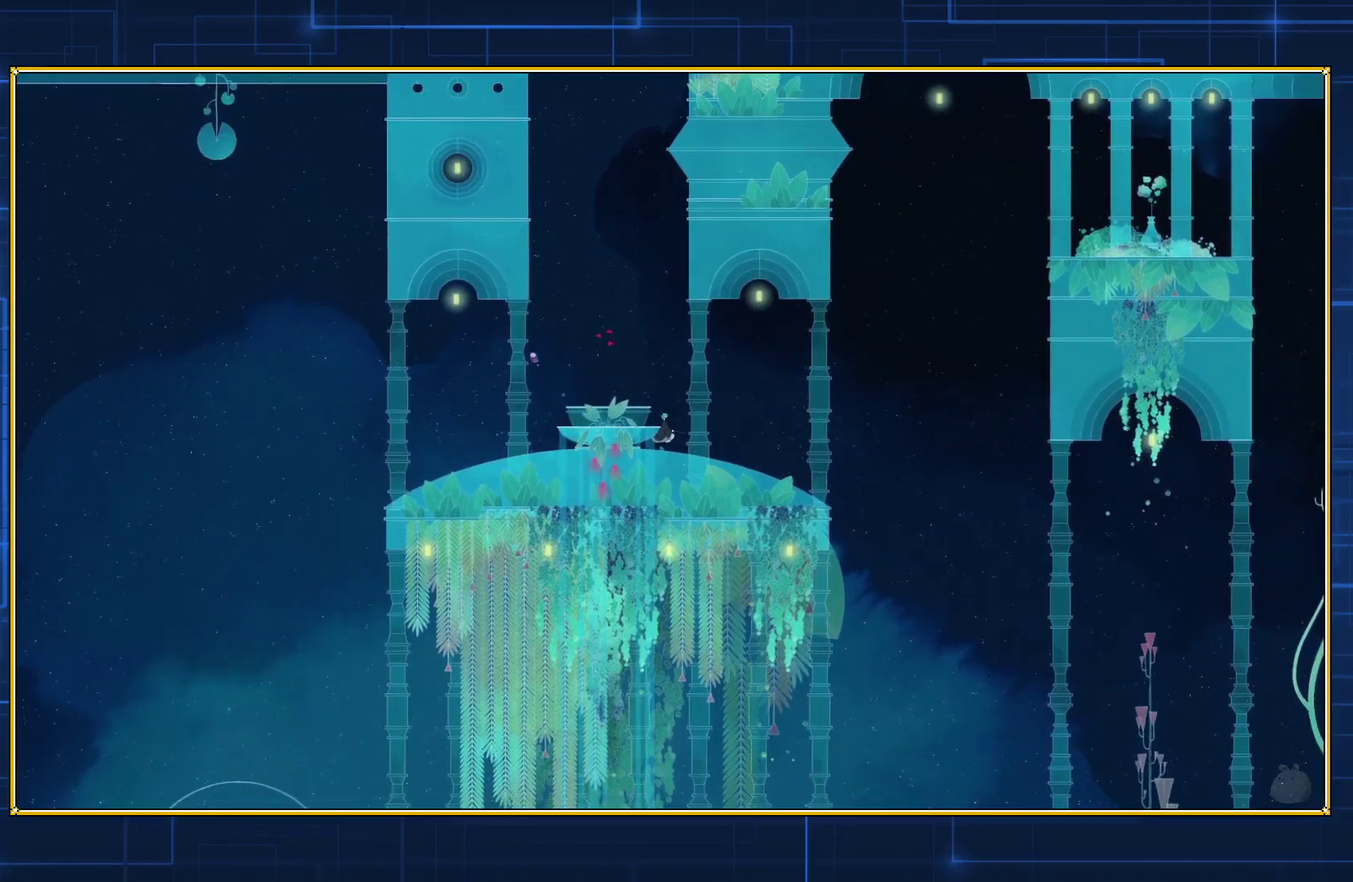
{"buttons": [], "events": [[33, "B", "down"], [400, "B", "up"]]}
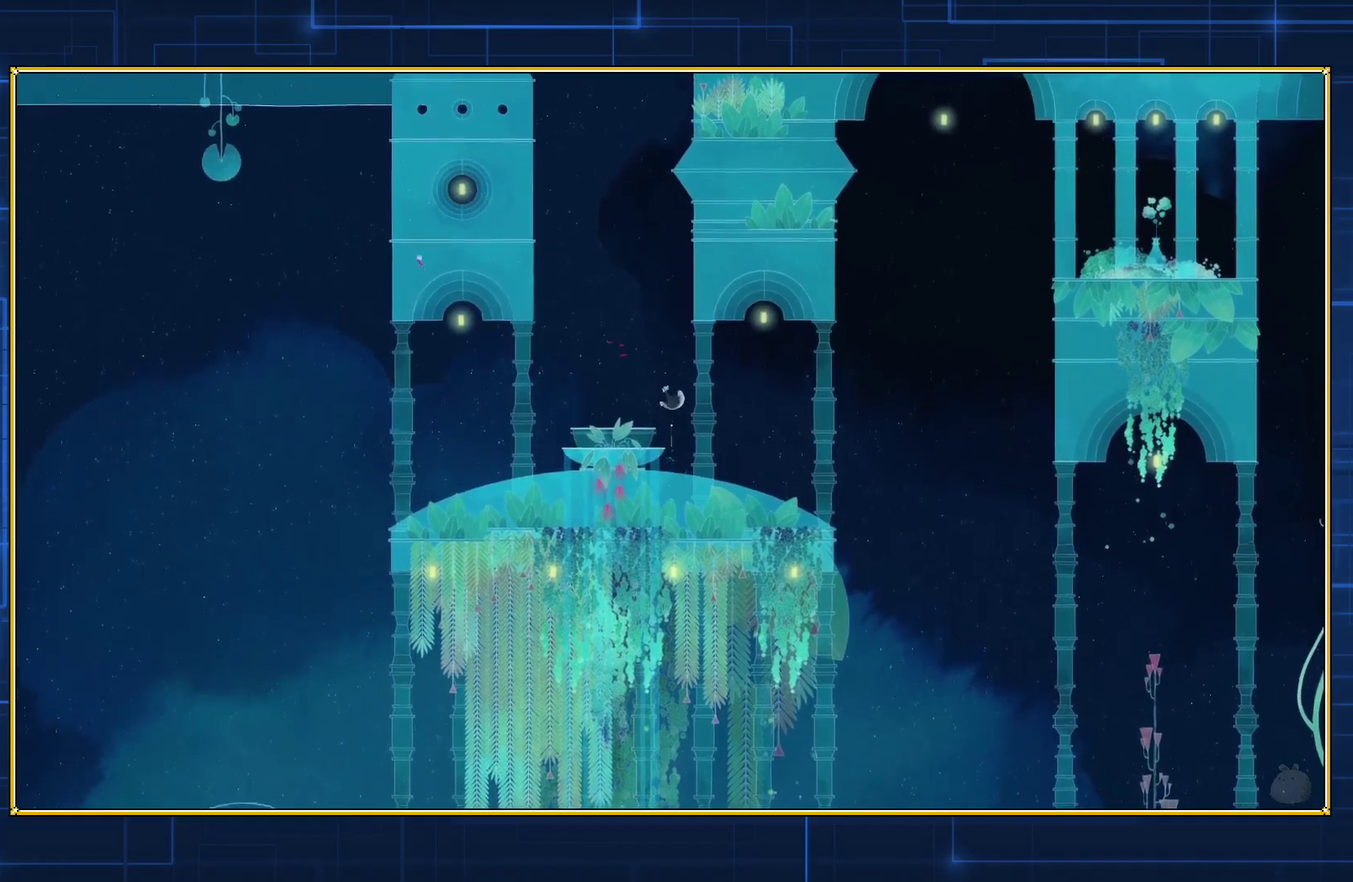
{"buttons": [], "events": [[50, "B", "down"], [450, "B", "up"]]}
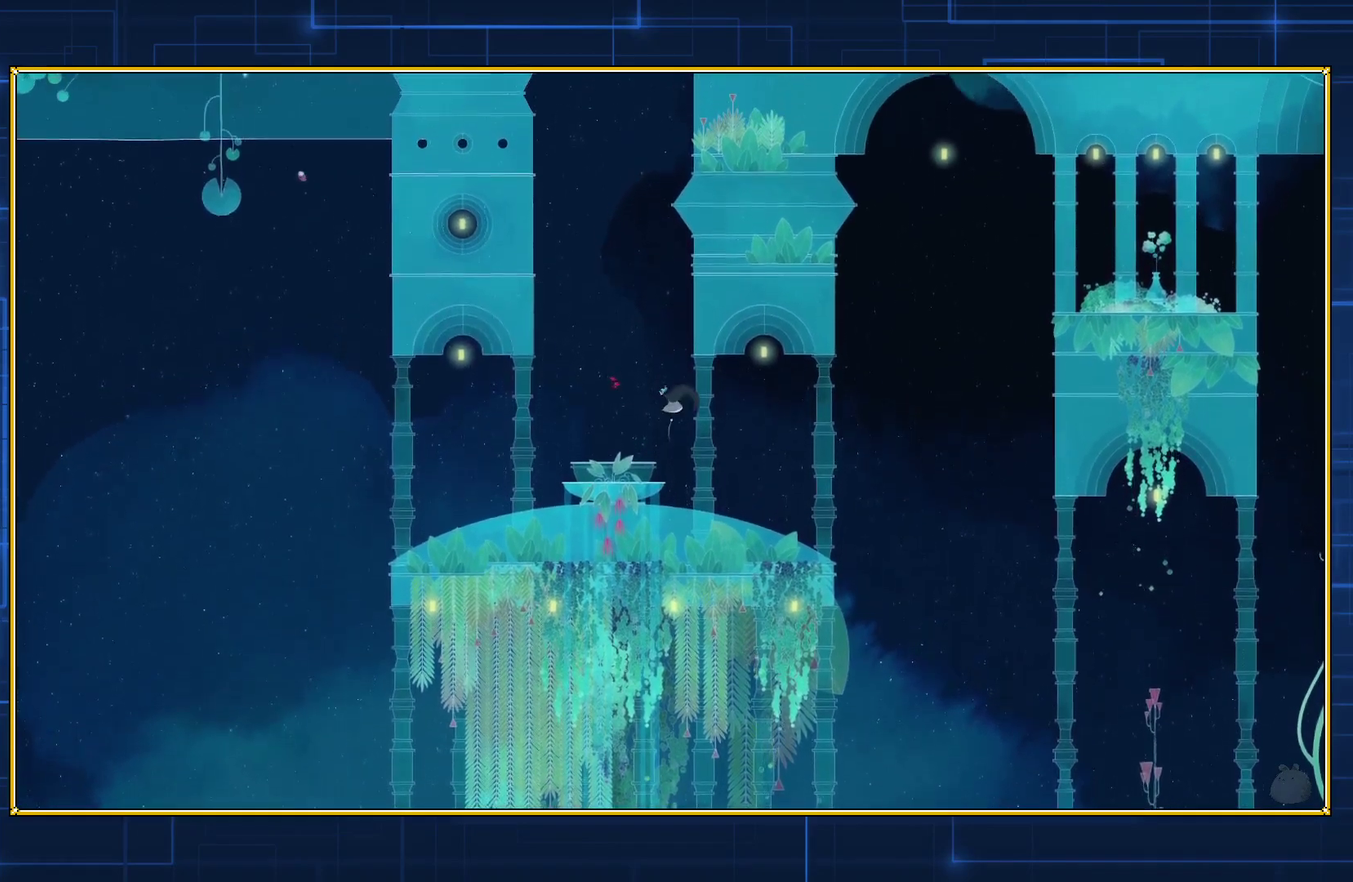
{"buttons": ["B"], "events": [[83, "B", "down"]]}
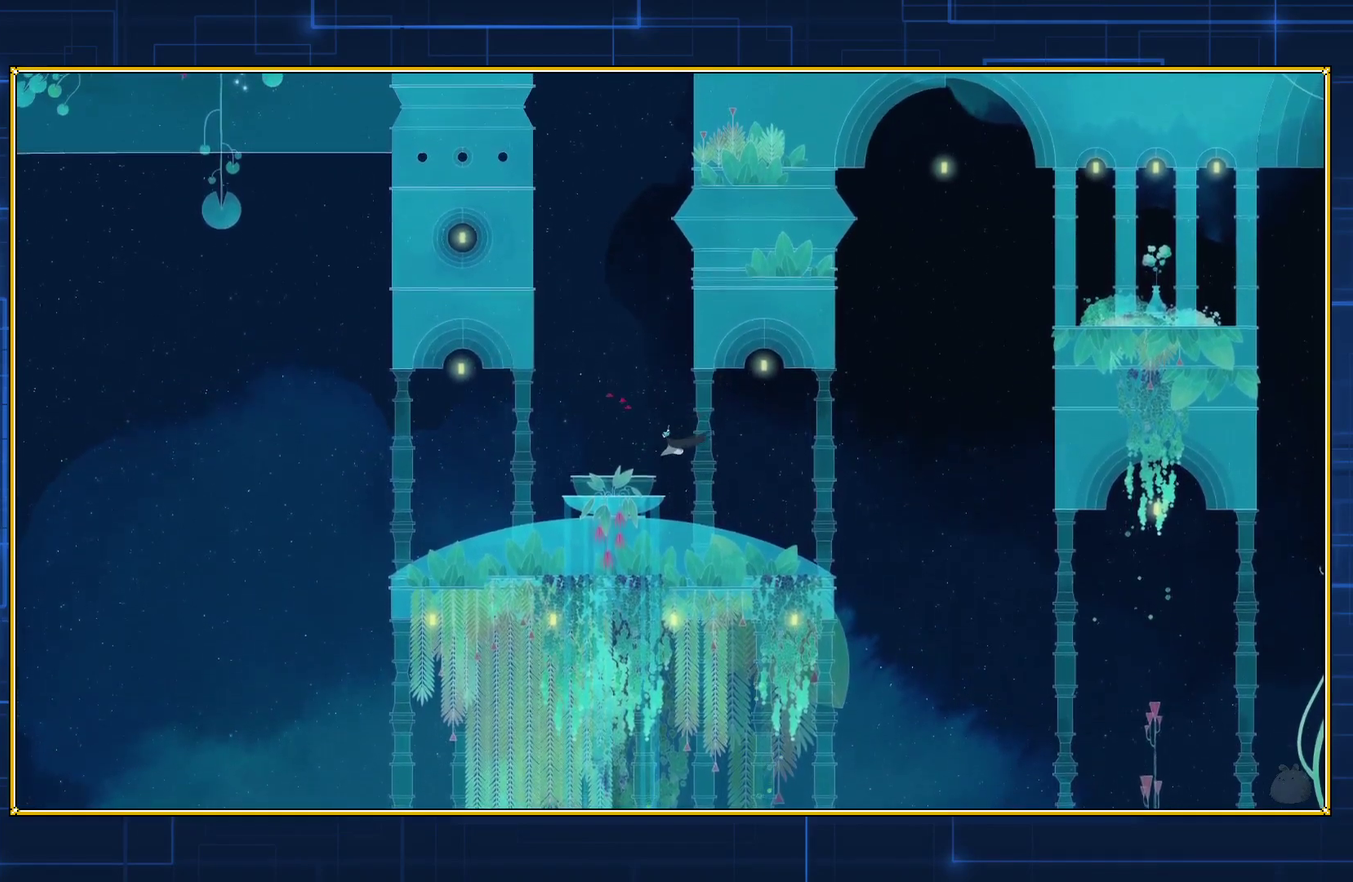
{"buttons": [], "events": [[317, "B", "up"]]}
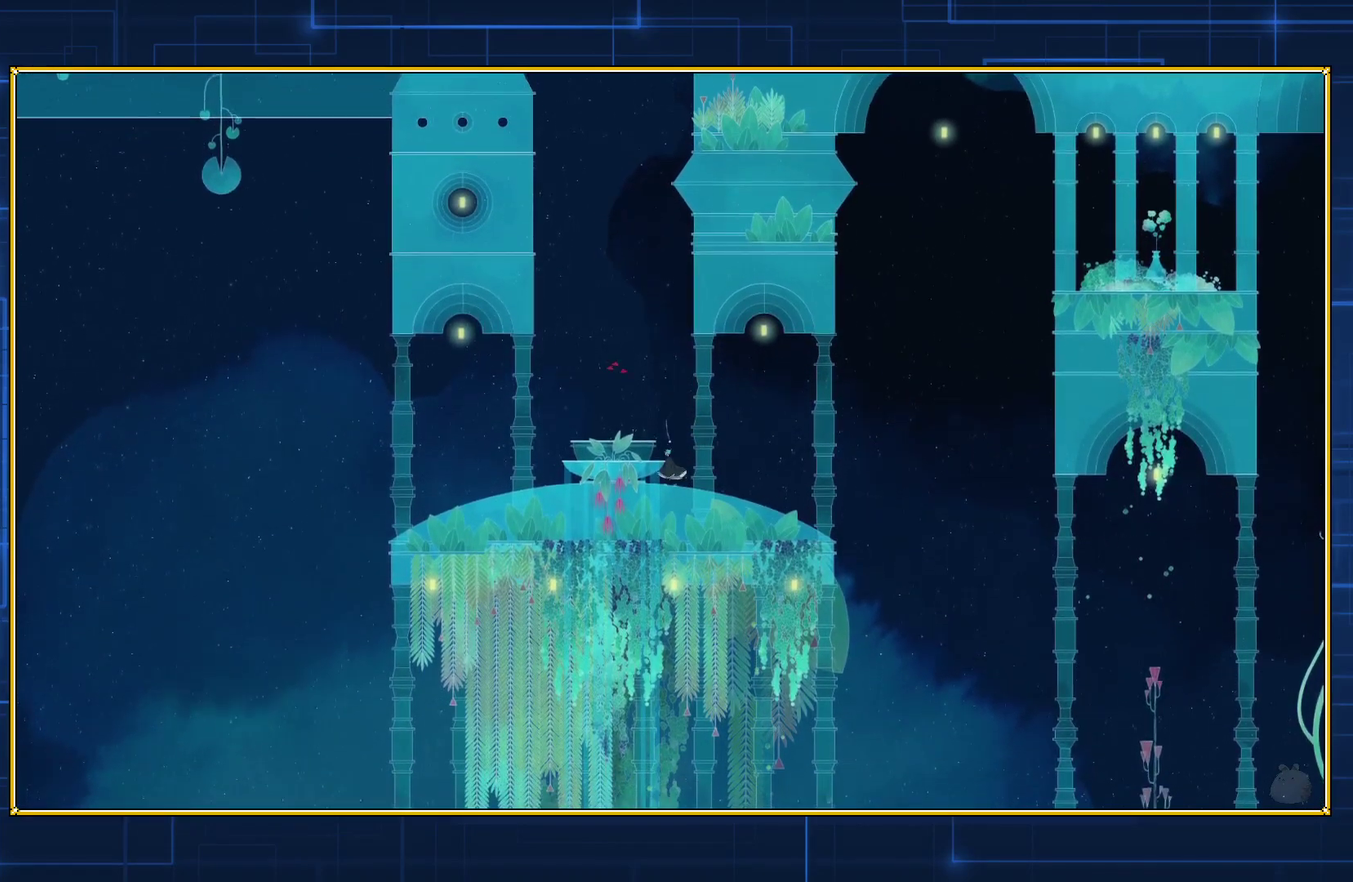
{"buttons": [], "events": [[133, "DPAD_LEFT", "down"], [300, "DPAD_LEFT", "up"]]}
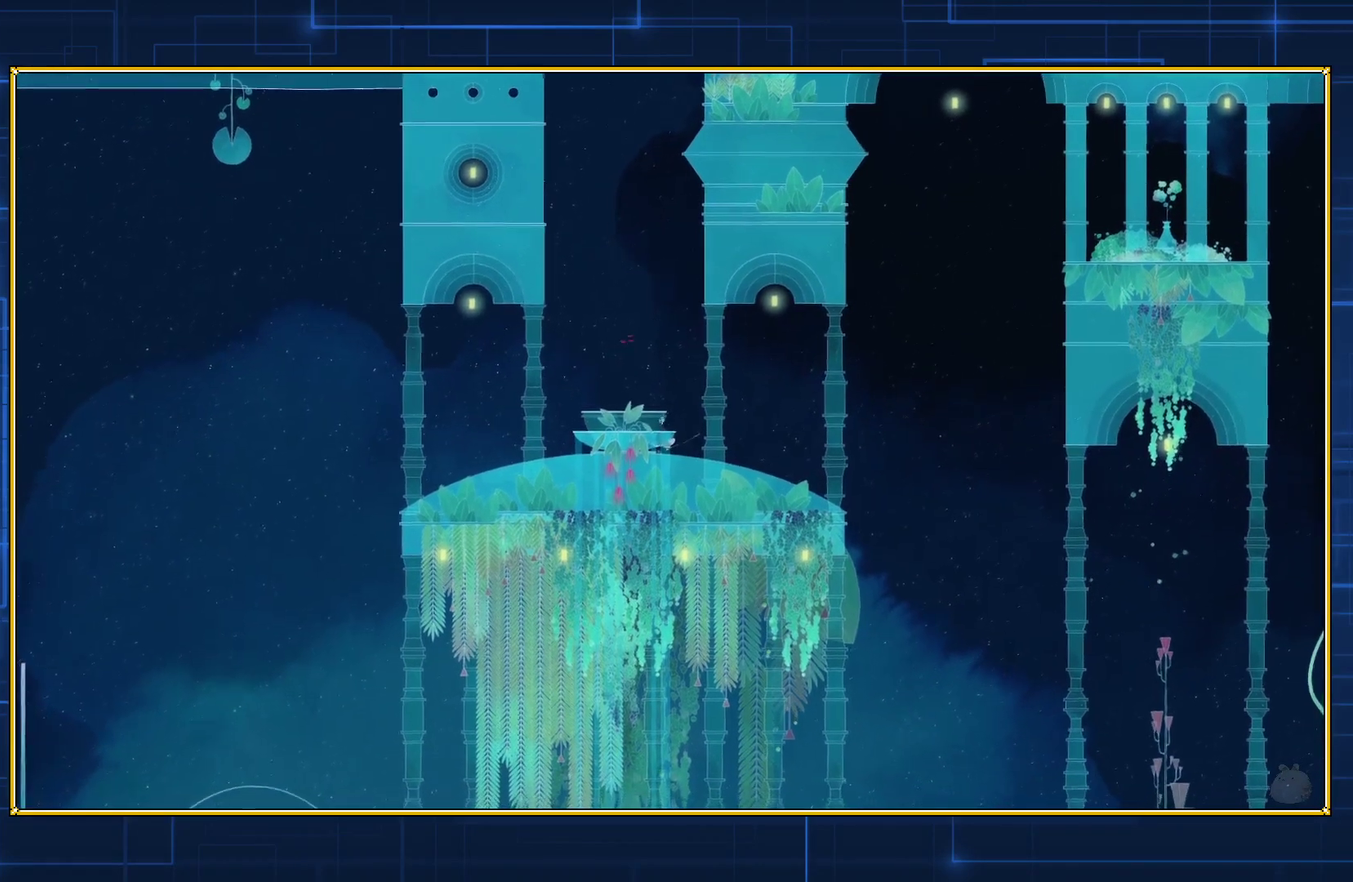
{"buttons": ["B"], "events": [[117, "B", "down"]]}
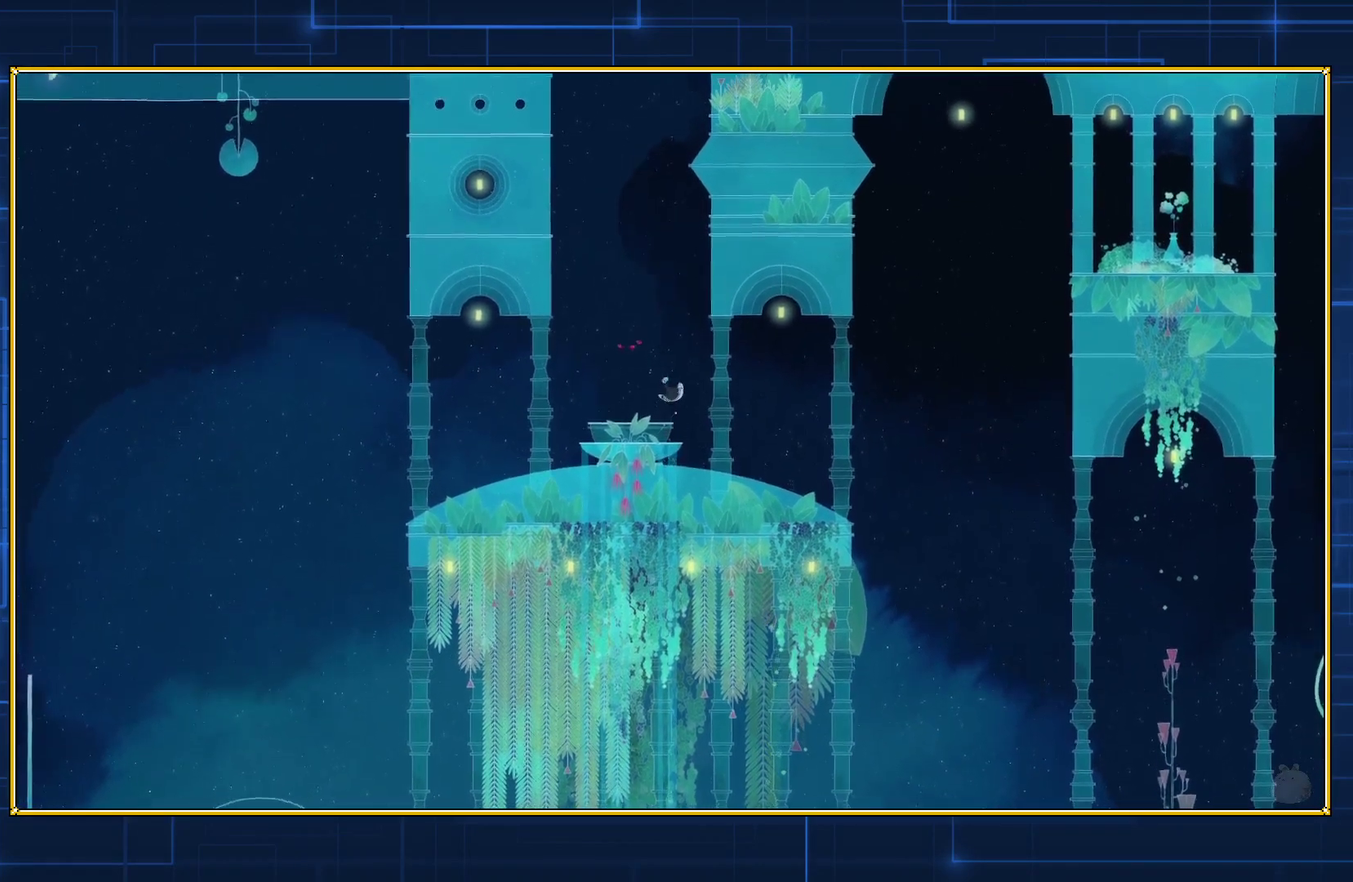
{"buttons": ["B"], "events": [[17, "B", "up"], [150, "B", "down"]]}
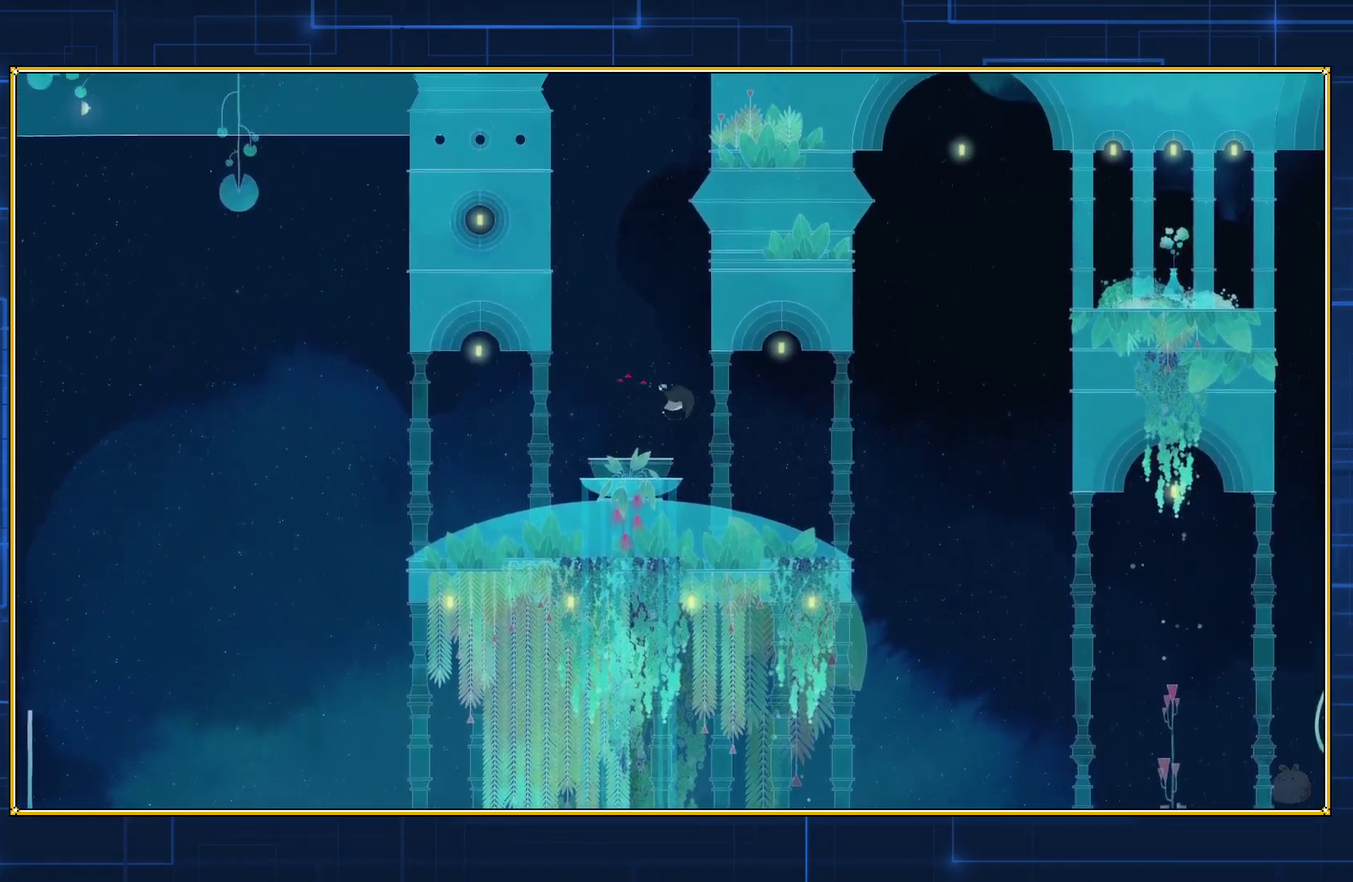
{"buttons": [], "events": [[483, "B", "up"]]}
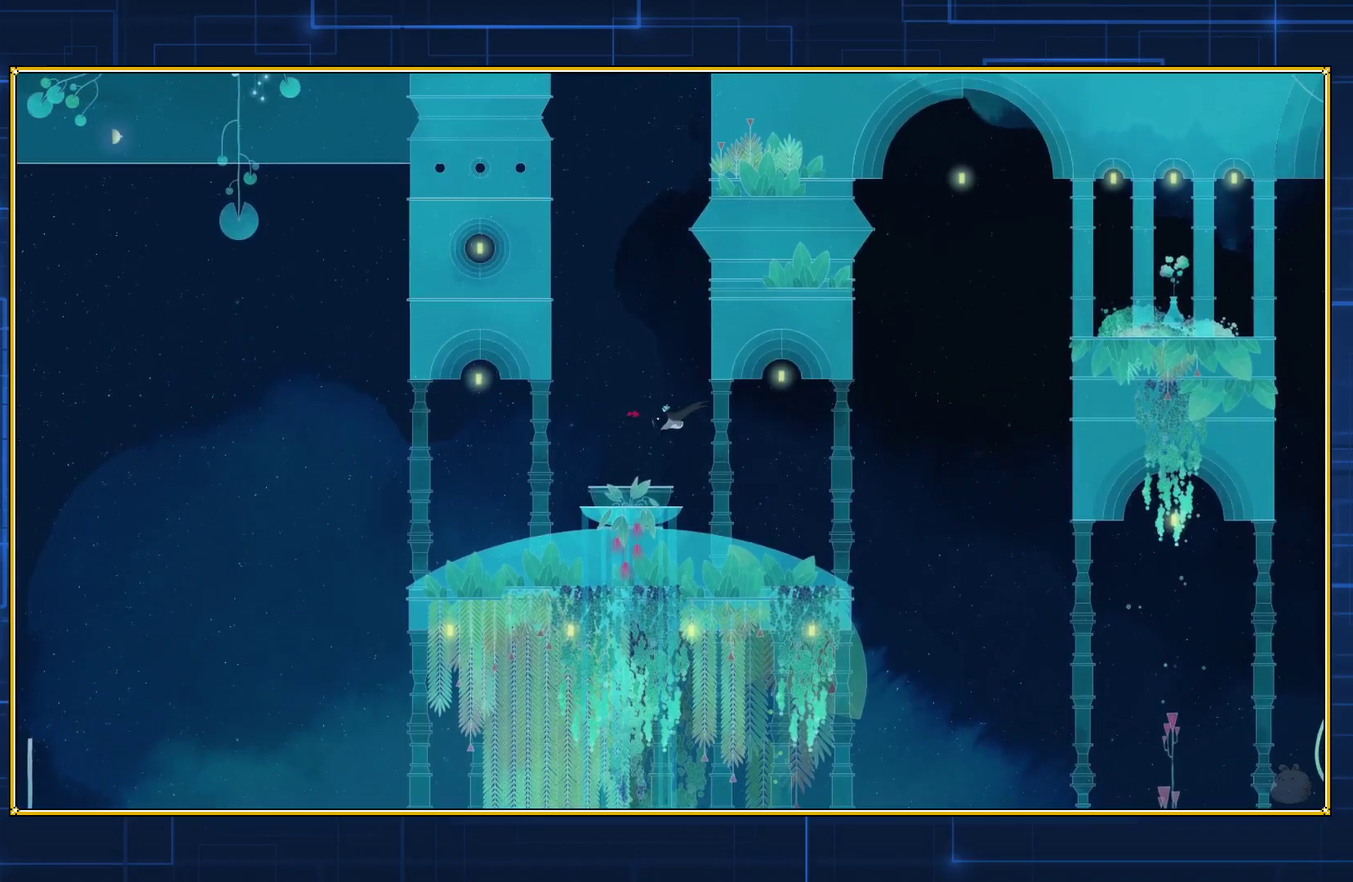
{"buttons": [], "events": []}